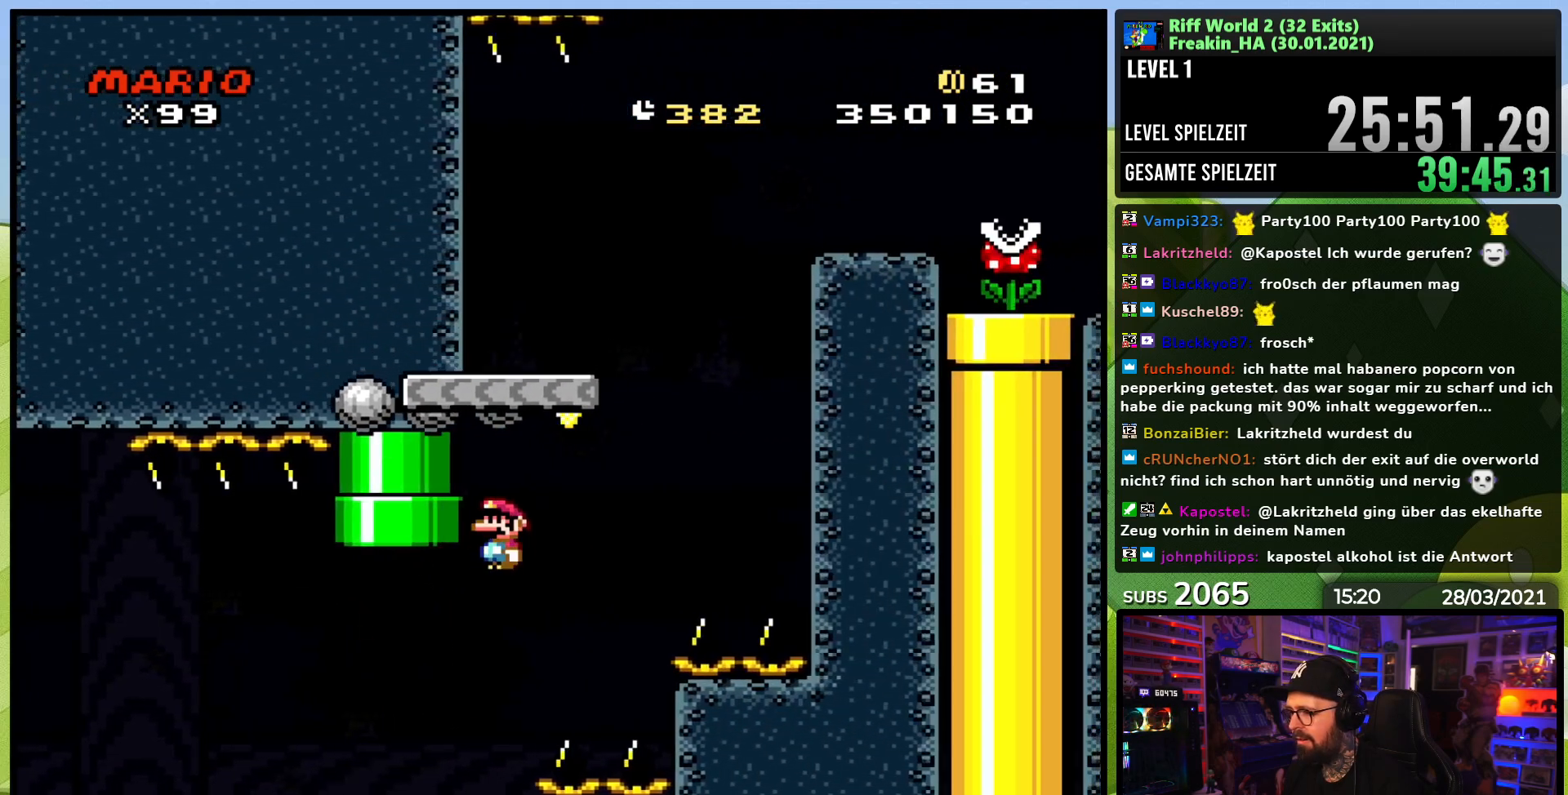
Gameplay with a controller (Nintendo layout); each line is a JSON object with the inputs held at the frame after it (dt_ms = milliseconds from this image to that frame). "events" lists button and stick changes between this image and that frame as [ms after this image, input, new state], when the widget could be followed in between. Not read: L3 R1 R3.
{"dt_ms": 500, "buttons": ["B", "Y", "DPAD_RIGHT"], "events": [[67, "DPAD_LEFT", "up"], [167, "DPAD_RIGHT", "down"], [233, "B", "up"], [333, "B", "down"]]}
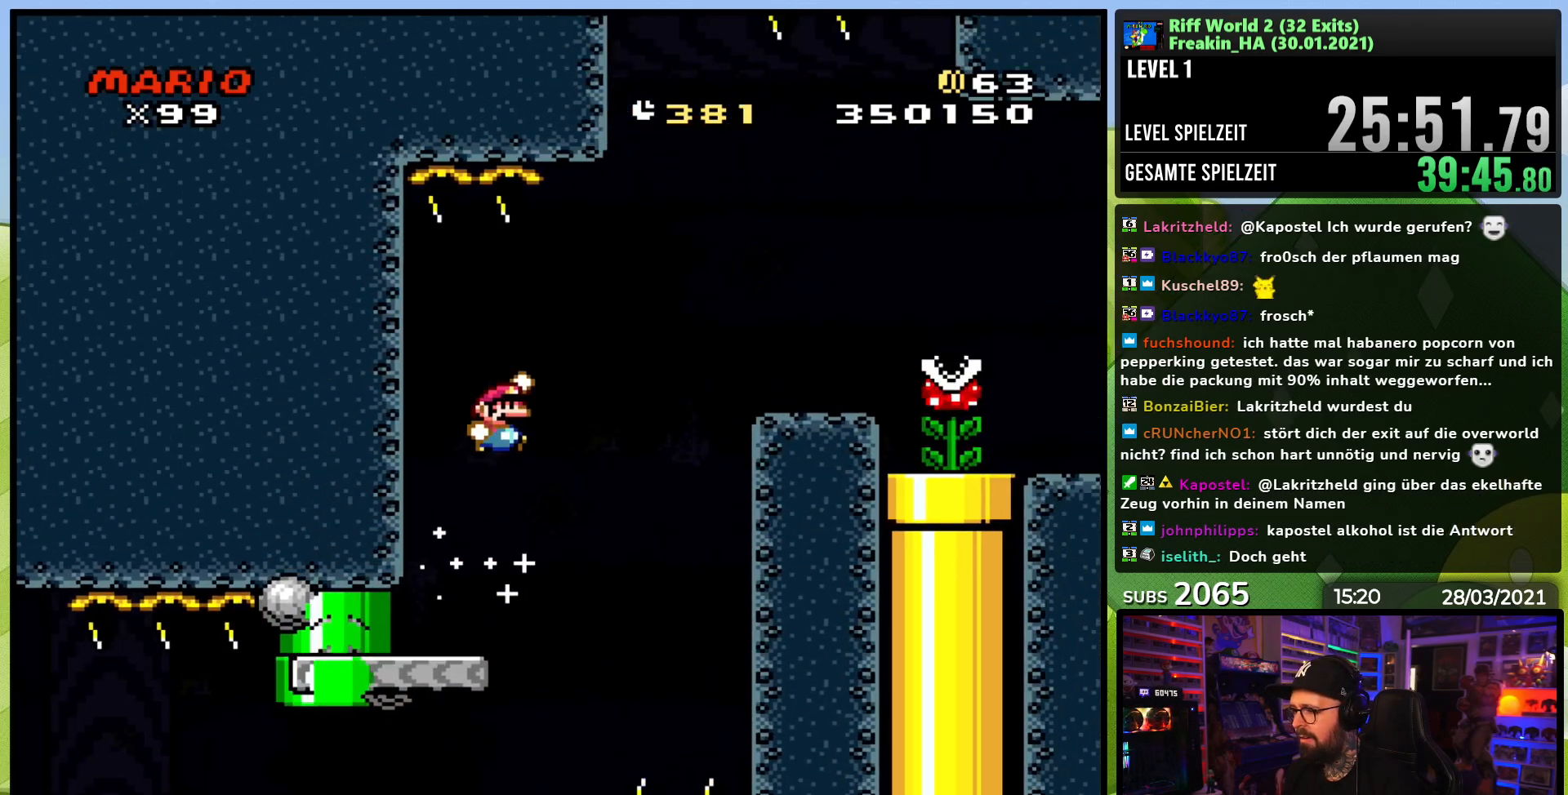
{"dt_ms": 500, "buttons": ["X", "DPAD_RIGHT"], "events": [[367, "DPAD_RIGHT", "up"], [400, "B", "up"], [417, "DPAD_RIGHT", "down"], [417, "Y", "up"], [433, "X", "down"]]}
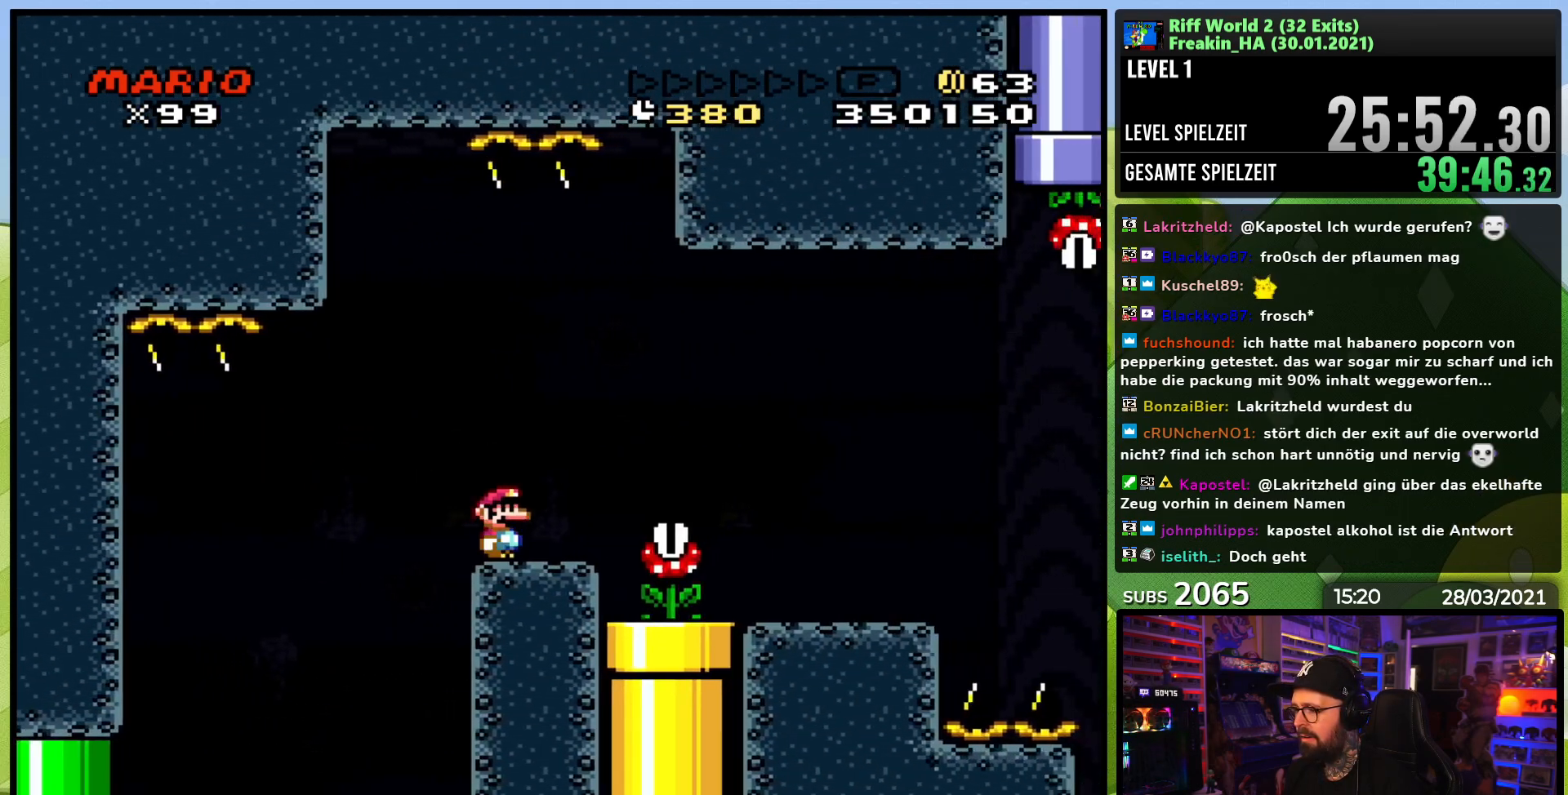
{"dt_ms": 500, "buttons": ["X", "DPAD_RIGHT"], "events": [[33, "A", "down"], [100, "A", "up"], [150, "DPAD_RIGHT", "up"], [367, "DPAD_RIGHT", "down"]]}
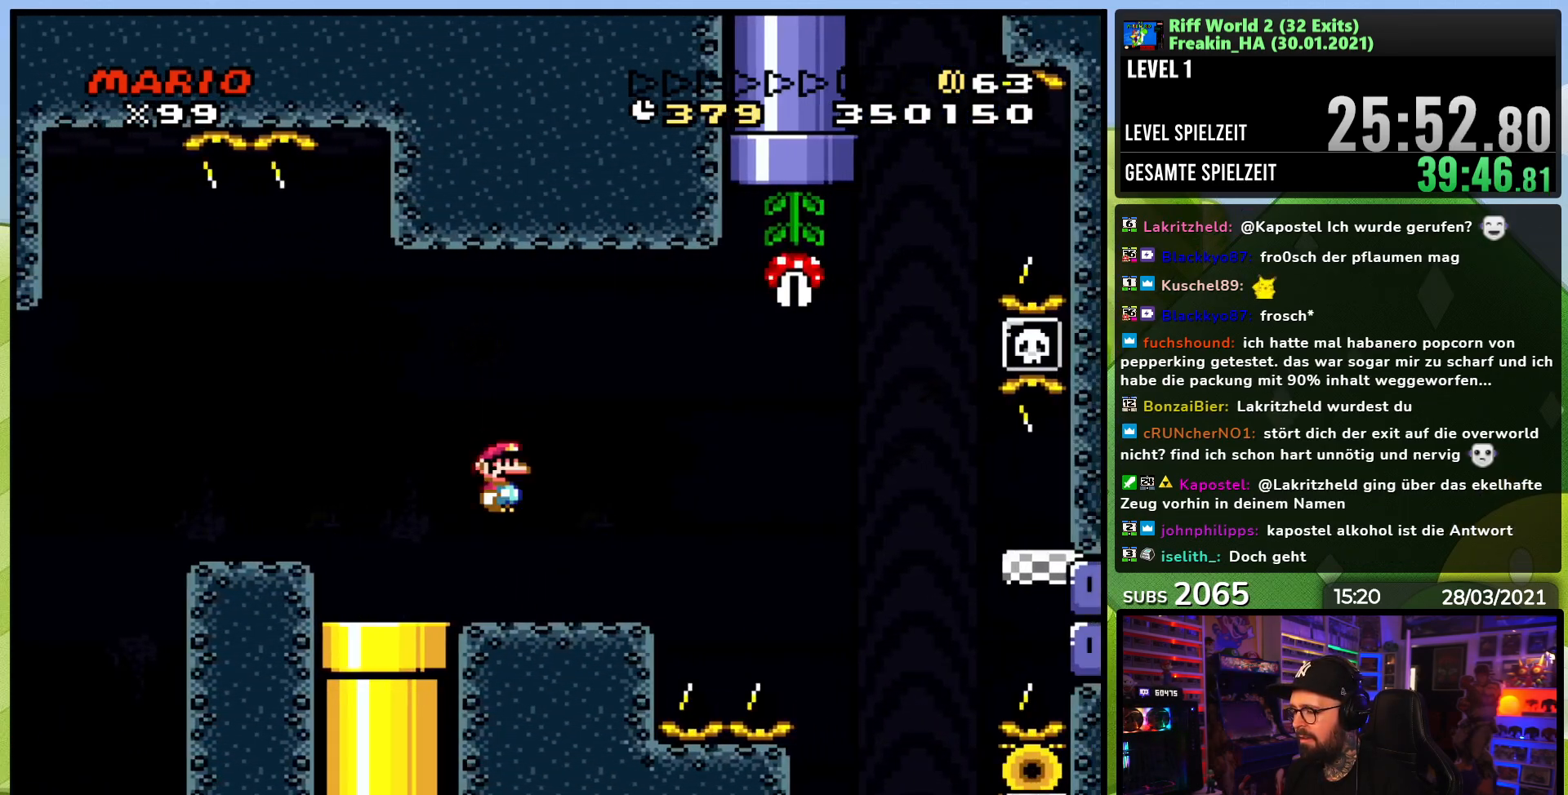
{"dt_ms": 500, "buttons": ["A", "X", "DPAD_RIGHT"], "events": [[200, "A", "down"], [250, "A", "up"], [383, "A", "down"]]}
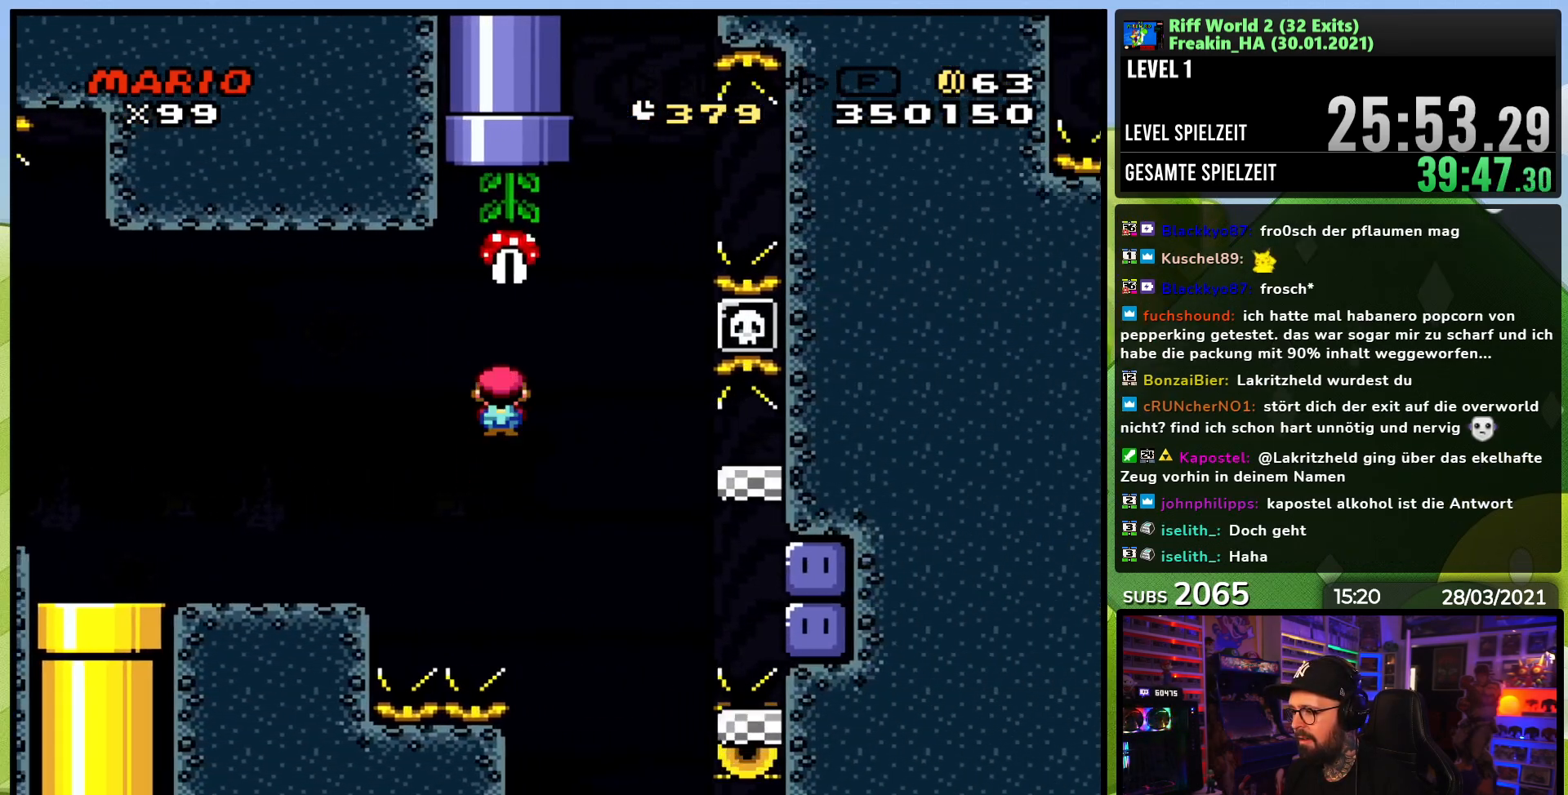
{"dt_ms": 500, "buttons": ["Y", "DPAD_RIGHT"], "events": [[417, "A", "up"], [417, "X", "up"], [483, "Y", "down"]]}
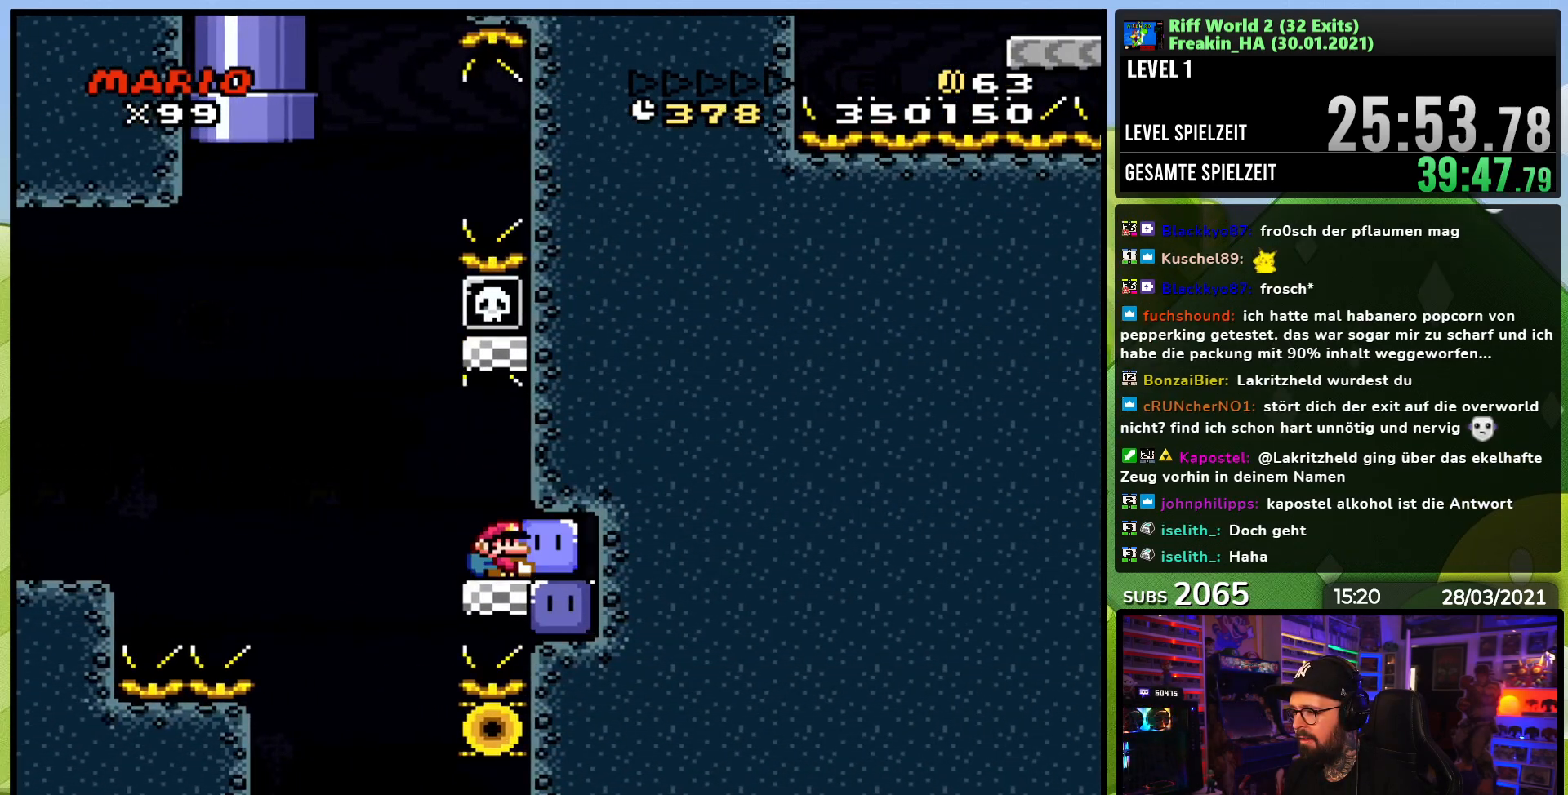
{"dt_ms": 500, "buttons": ["B", "Y", "DPAD_LEFT"], "events": [[17, "DPAD_RIGHT", "up"], [217, "DPAD_LEFT", "down"], [467, "B", "down"]]}
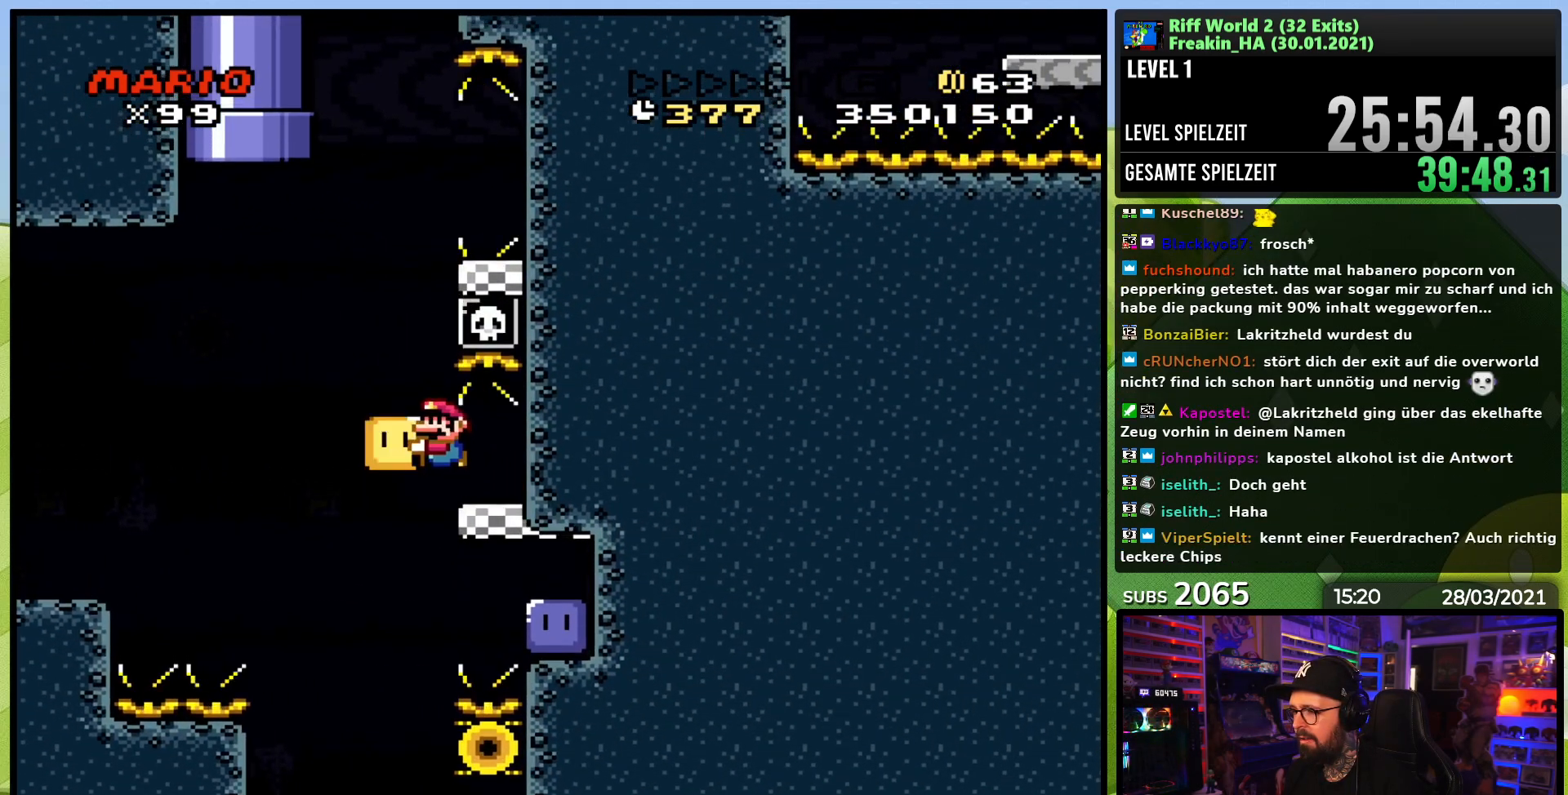
{"dt_ms": 500, "buttons": ["B", "Y", "DPAD_RIGHT"], "events": [[83, "DPAD_LEFT", "up"], [100, "DPAD_RIGHT", "down"]]}
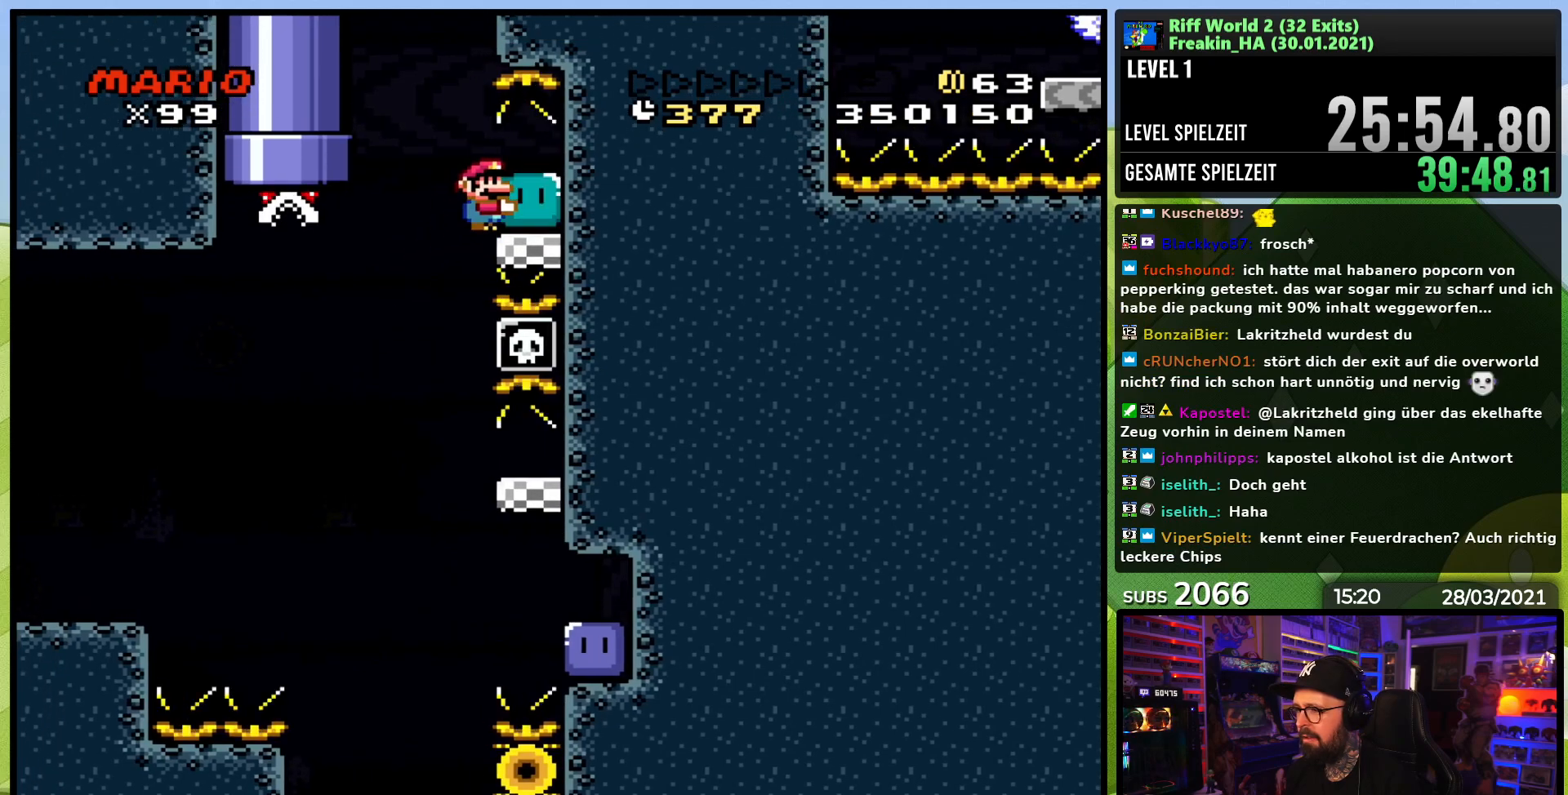
{"dt_ms": 500, "buttons": ["B", "Y", "DPAD_LEFT"], "events": [[150, "B", "up"], [183, "DPAD_RIGHT", "up"], [200, "DPAD_LEFT", "down"], [483, "B", "down"]]}
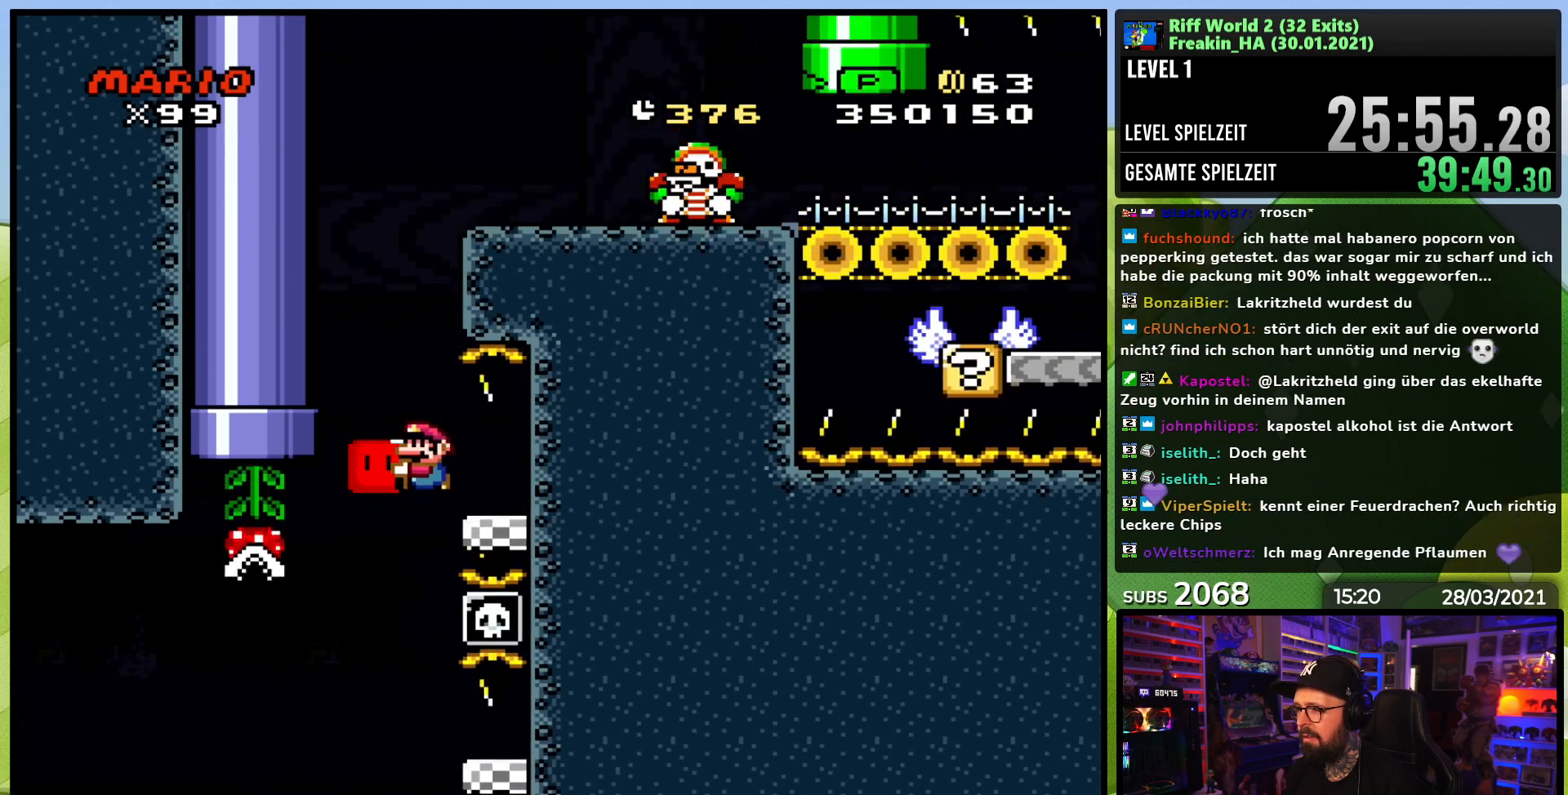
{"dt_ms": 500, "buttons": ["Y"], "events": [[50, "DPAD_LEFT", "up"], [50, "DPAD_RIGHT", "down"], [467, "DPAD_RIGHT", "up"], [483, "B", "up"]]}
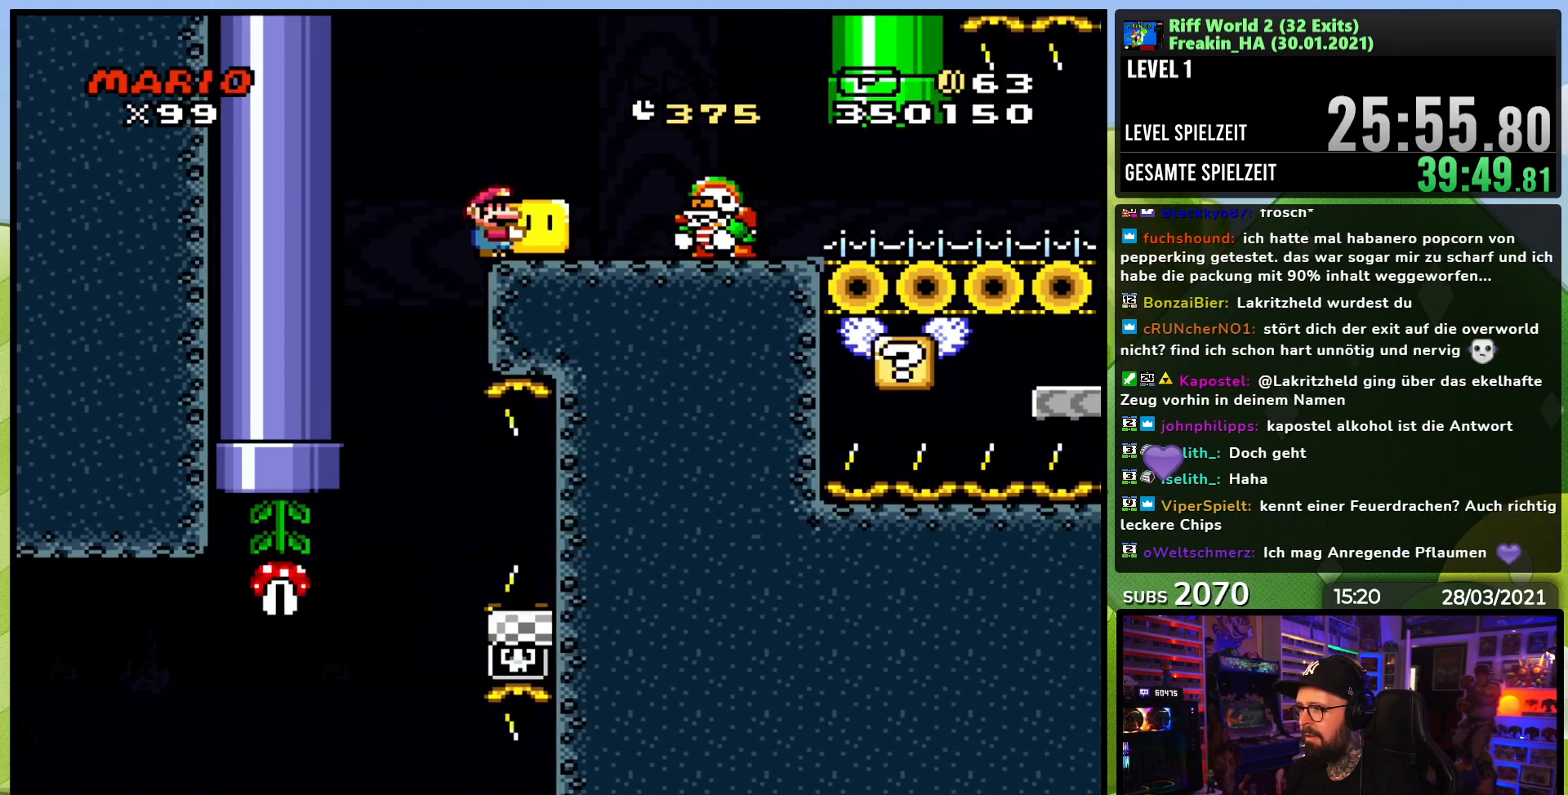
{"dt_ms": 500, "buttons": ["Y", "DPAD_RIGHT"], "events": [[50, "B", "down"], [133, "B", "up"], [367, "DPAD_RIGHT", "down"]]}
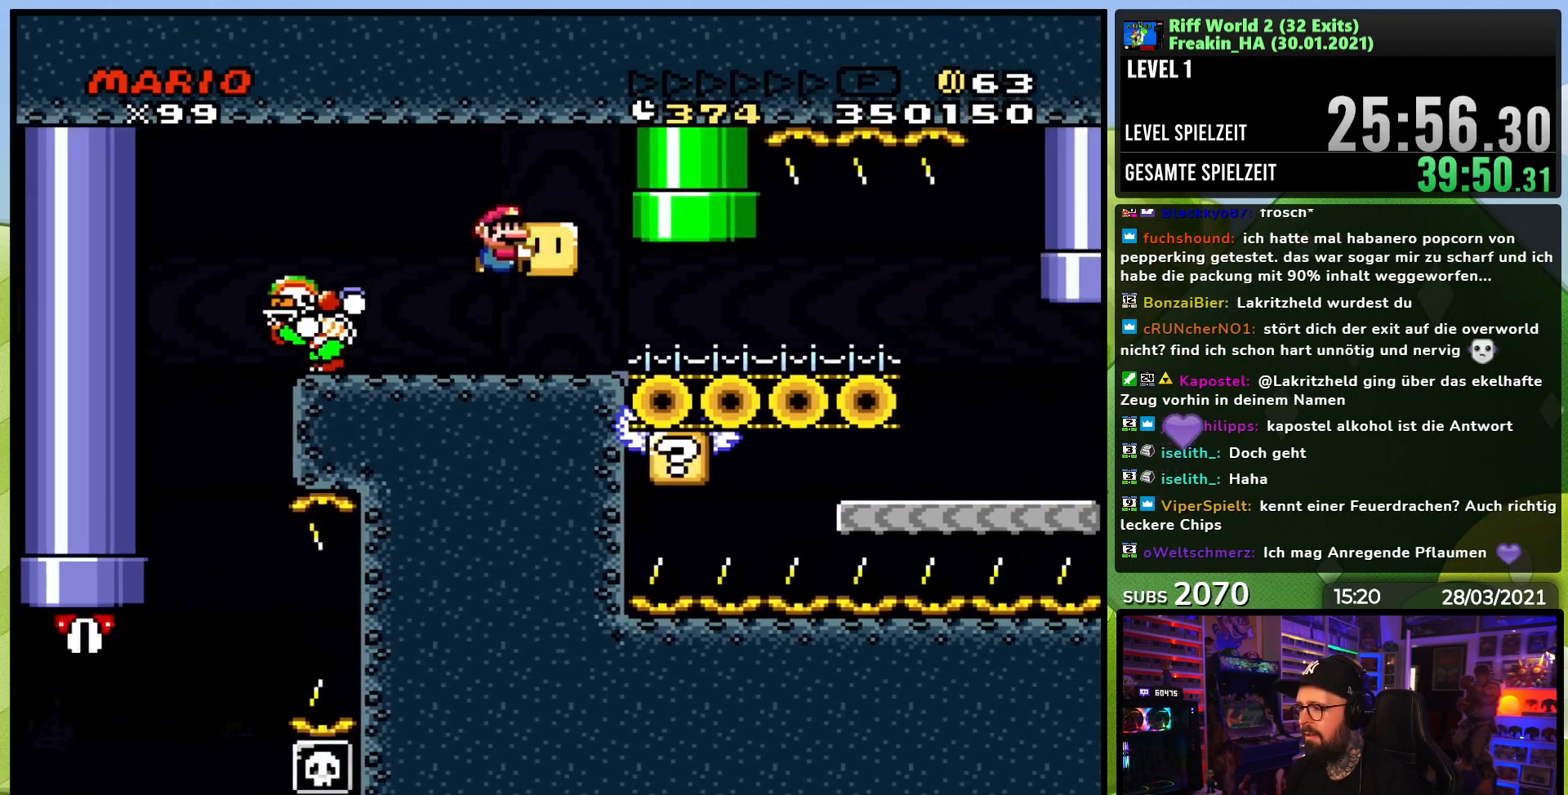
{"dt_ms": 500, "buttons": ["Y", "DPAD_RIGHT"], "events": []}
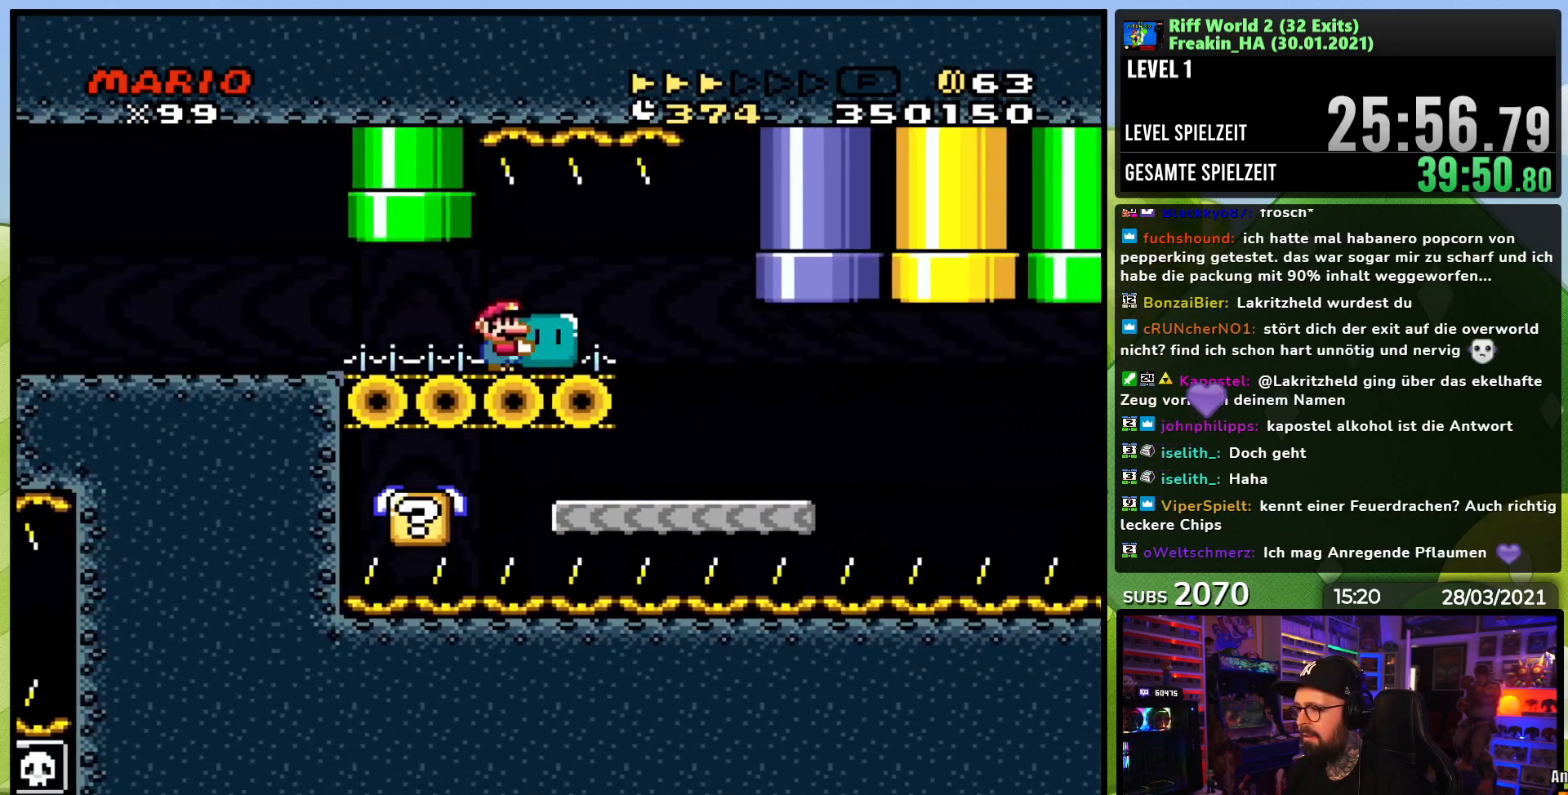
{"dt_ms": 500, "buttons": [], "events": [[167, "DPAD_LEFT", "down"], [183, "DPAD_LEFT", "up"], [317, "DPAD_RIGHT", "up"], [400, "DPAD_LEFT", "down"], [500, "DPAD_LEFT", "up"], [500, "Y", "up"]]}
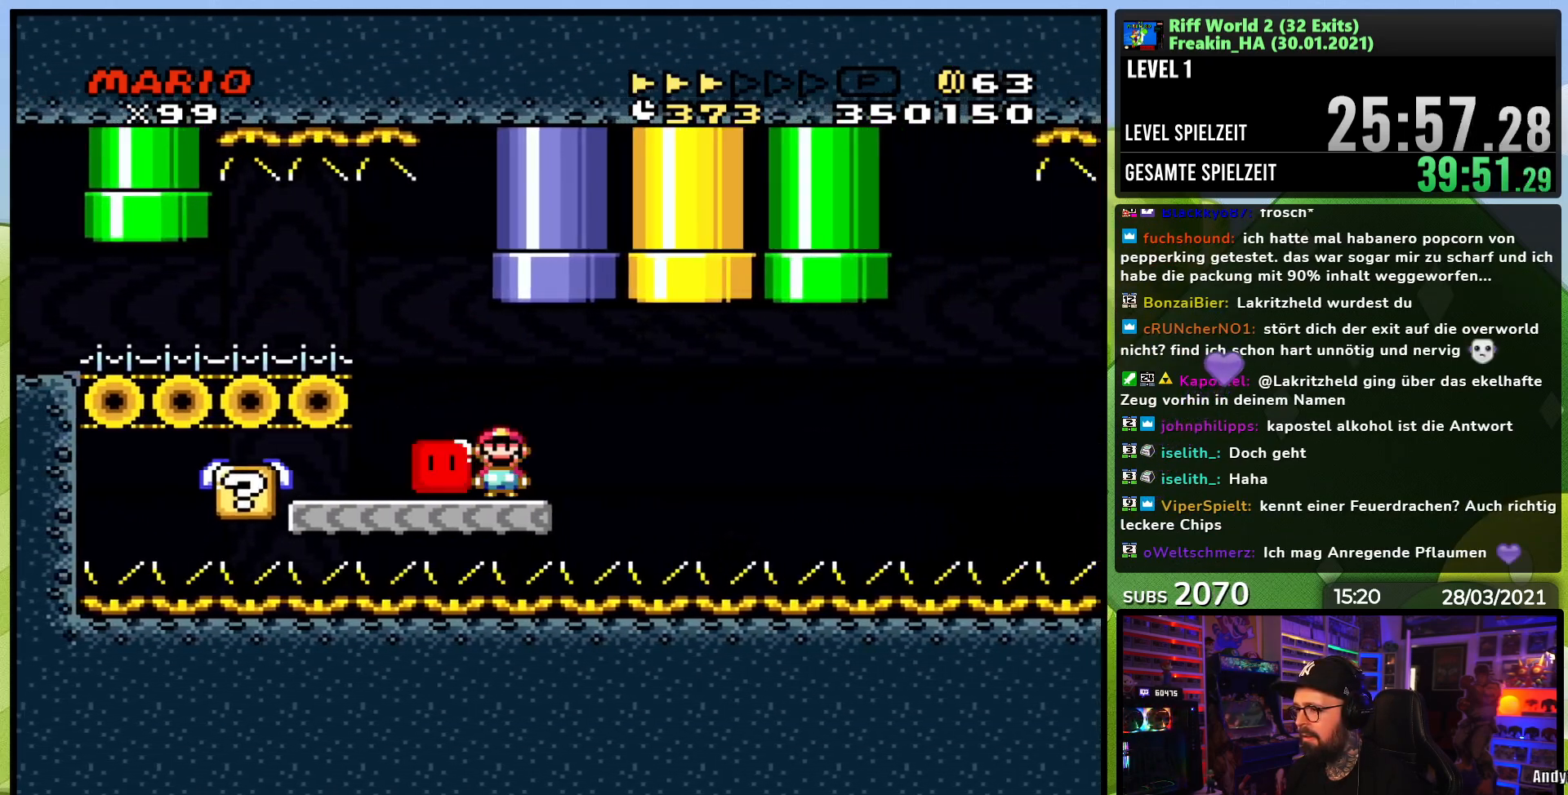
{"dt_ms": 500, "buttons": ["A", "X", "DPAD_LEFT"], "events": [[33, "DPAD_RIGHT", "down"], [83, "X", "down"], [183, "A", "down"], [233, "DPAD_RIGHT", "up"], [283, "DPAD_LEFT", "down"]]}
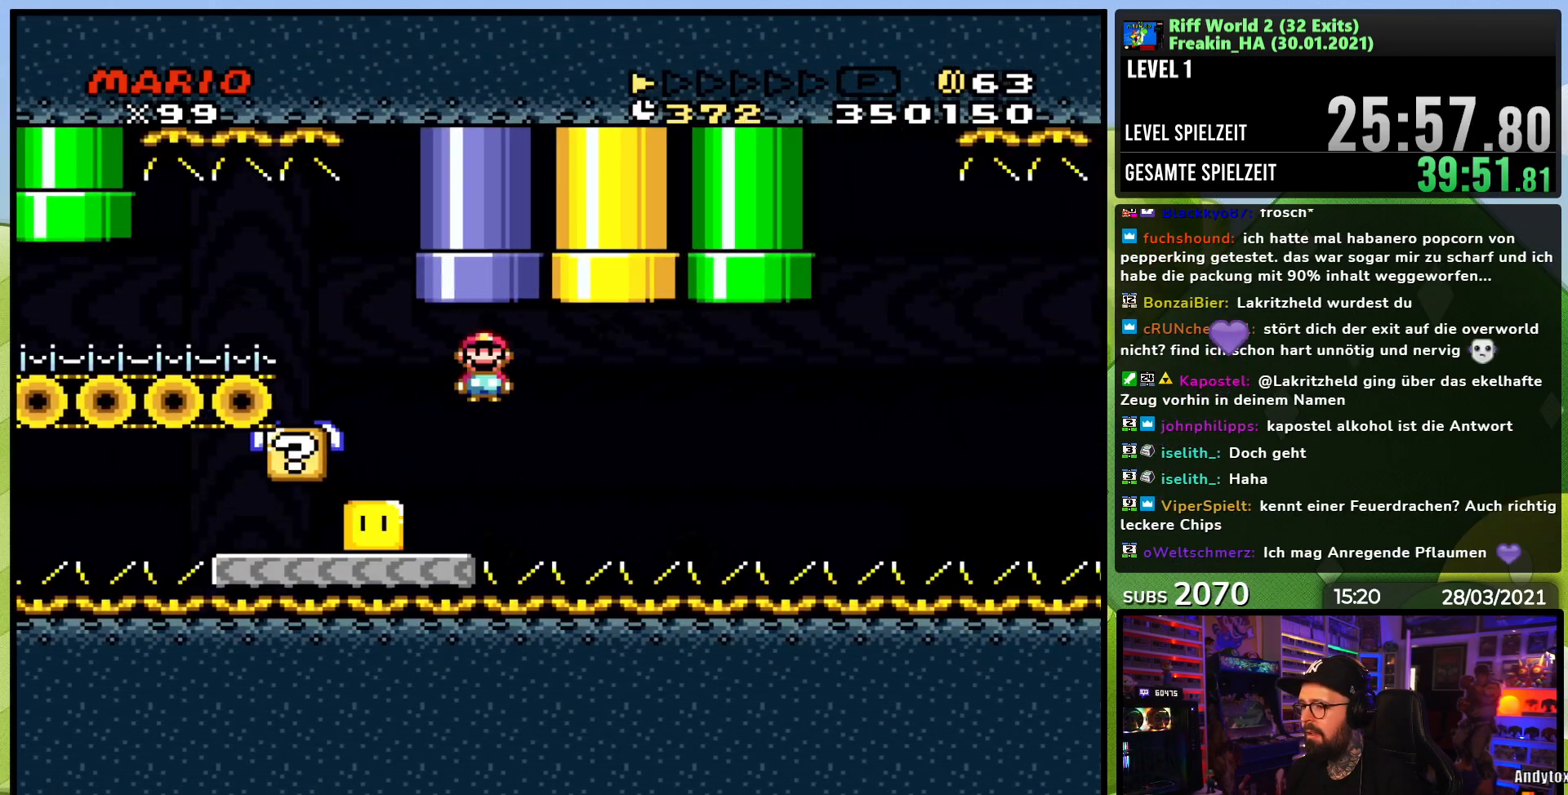
{"dt_ms": 500, "buttons": [], "events": [[100, "A", "up"], [133, "DPAD_LEFT", "up"], [167, "DPAD_RIGHT", "down"], [233, "A", "down"], [300, "DPAD_RIGHT", "up"], [350, "A", "up"], [350, "X", "up"]]}
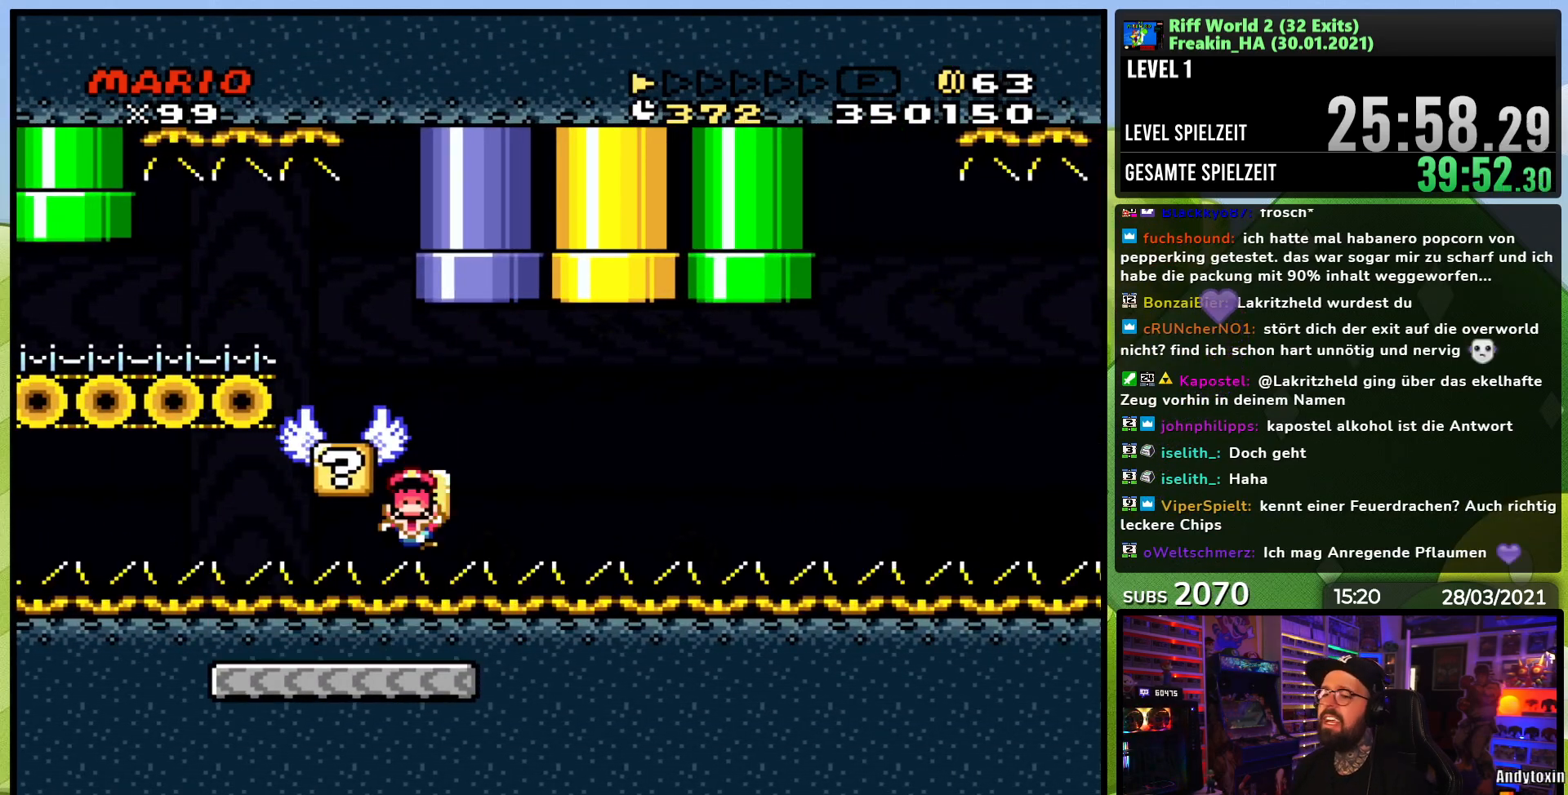
{"dt_ms": 500, "buttons": [], "events": []}
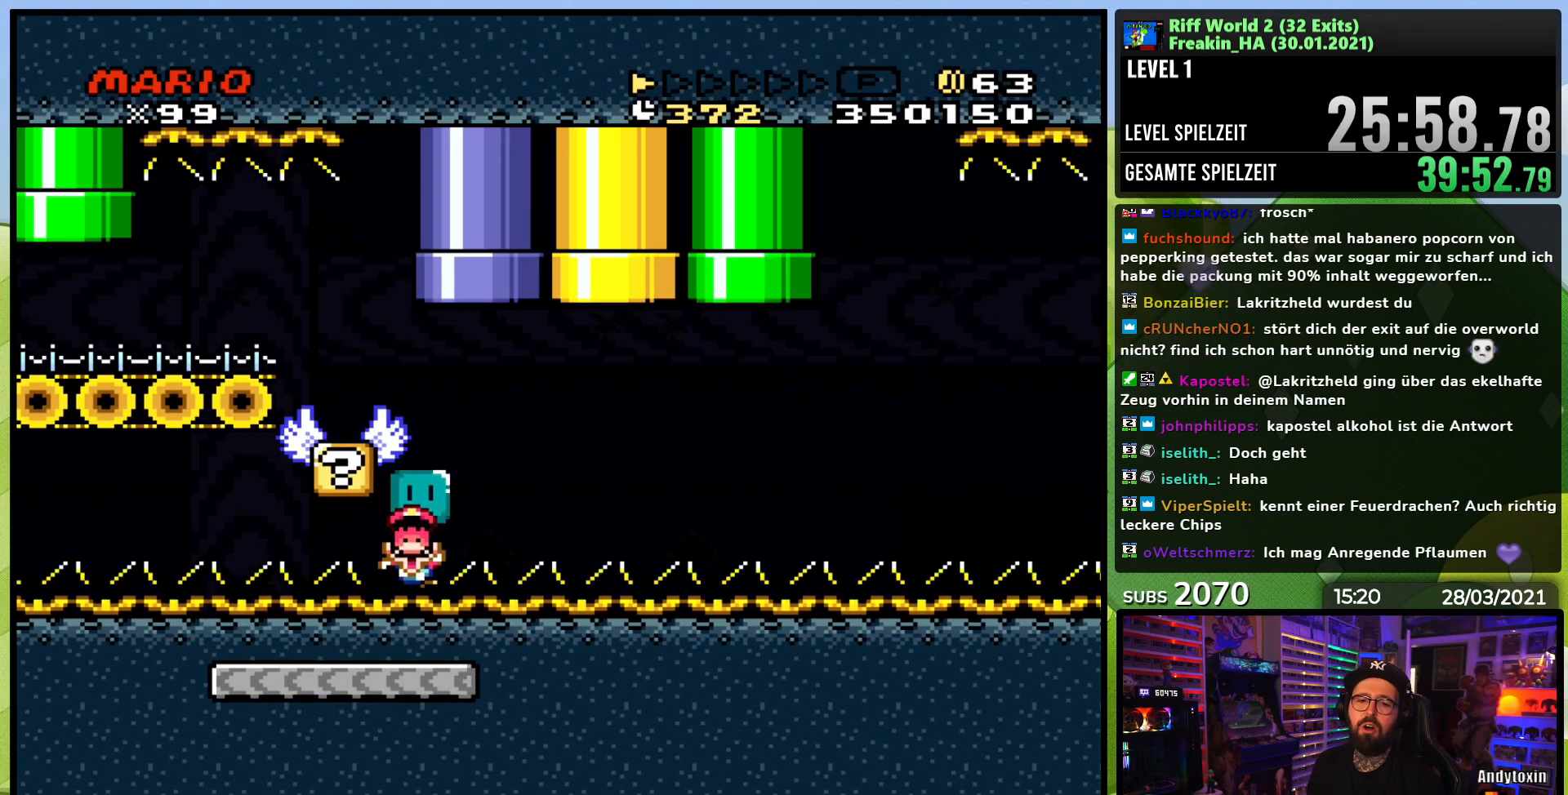
{"dt_ms": 500, "buttons": [], "events": []}
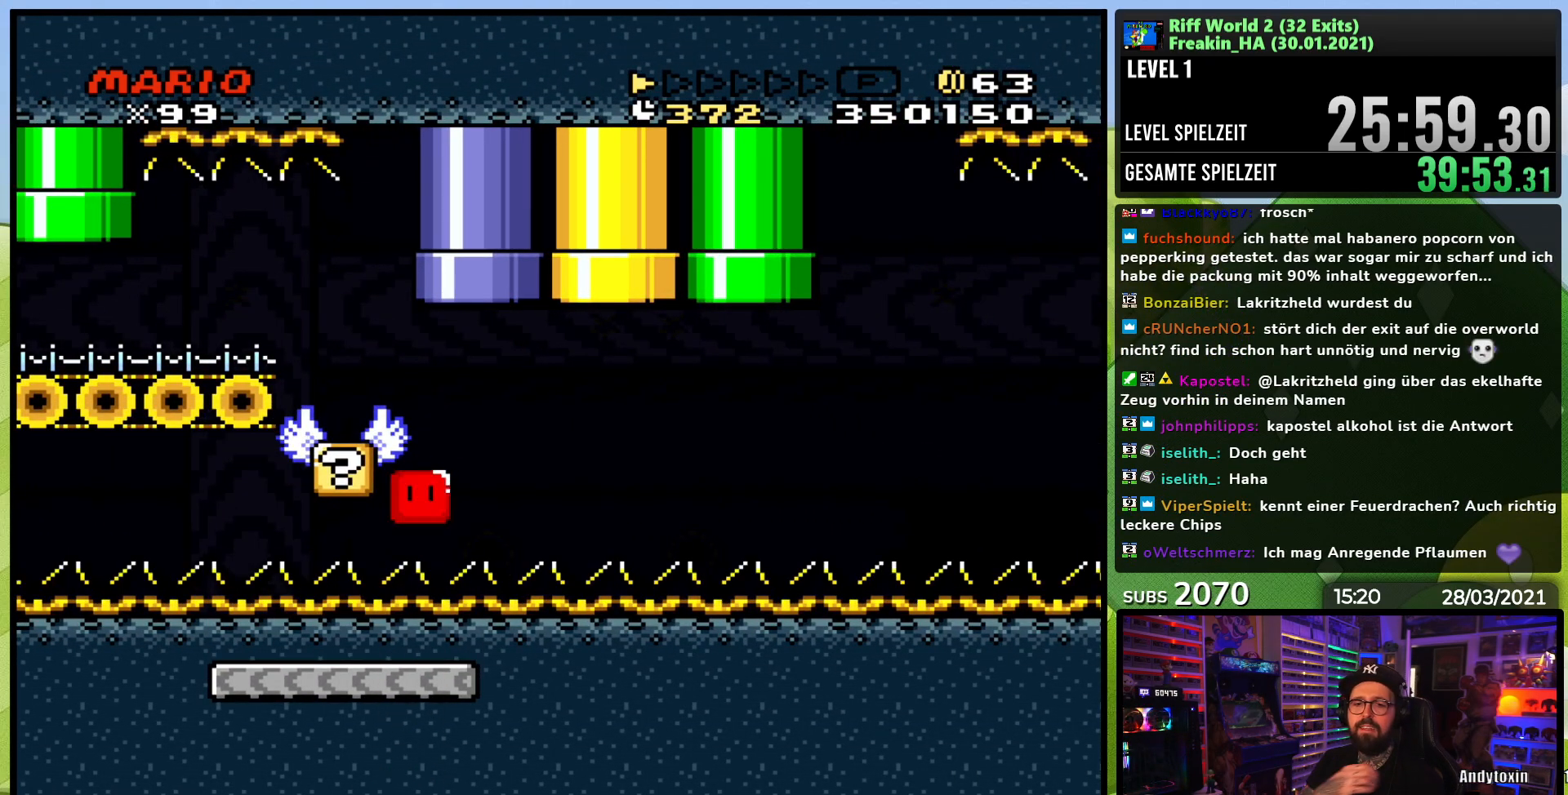
{"dt_ms": 500, "buttons": [], "events": []}
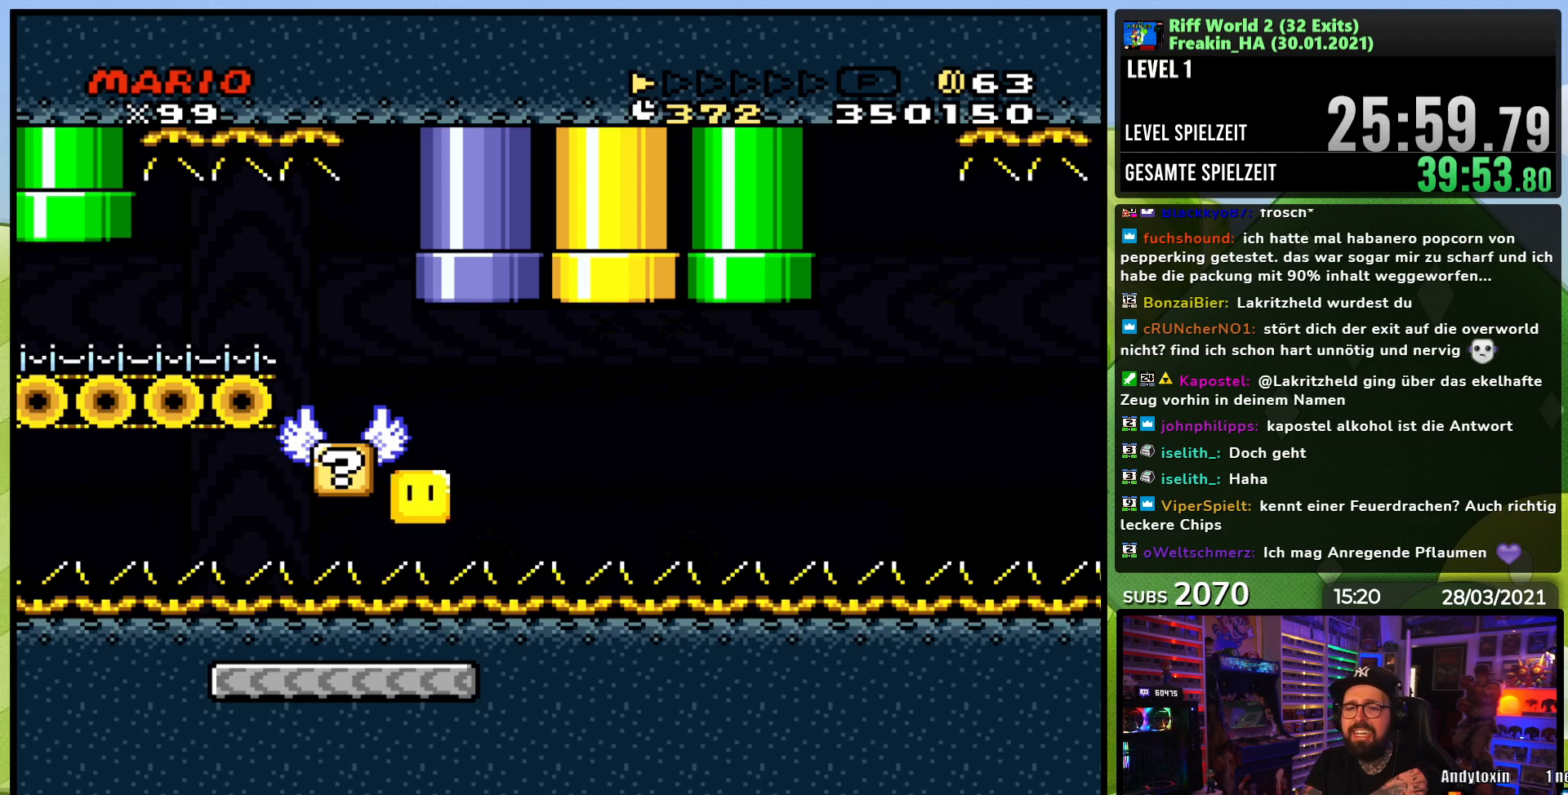
{"dt_ms": 500, "buttons": [], "events": []}
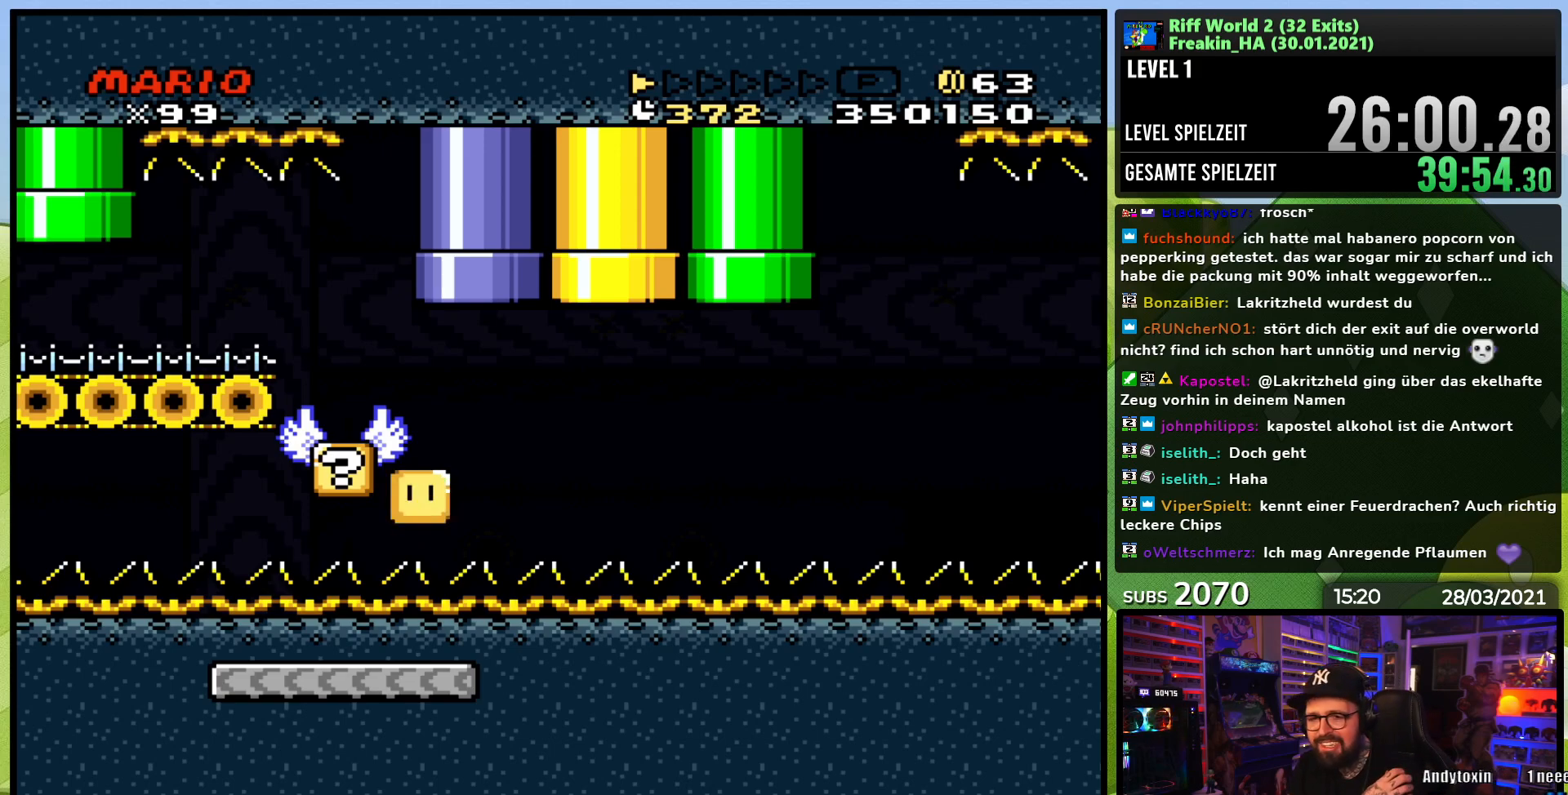
{"dt_ms": 500, "buttons": [], "events": []}
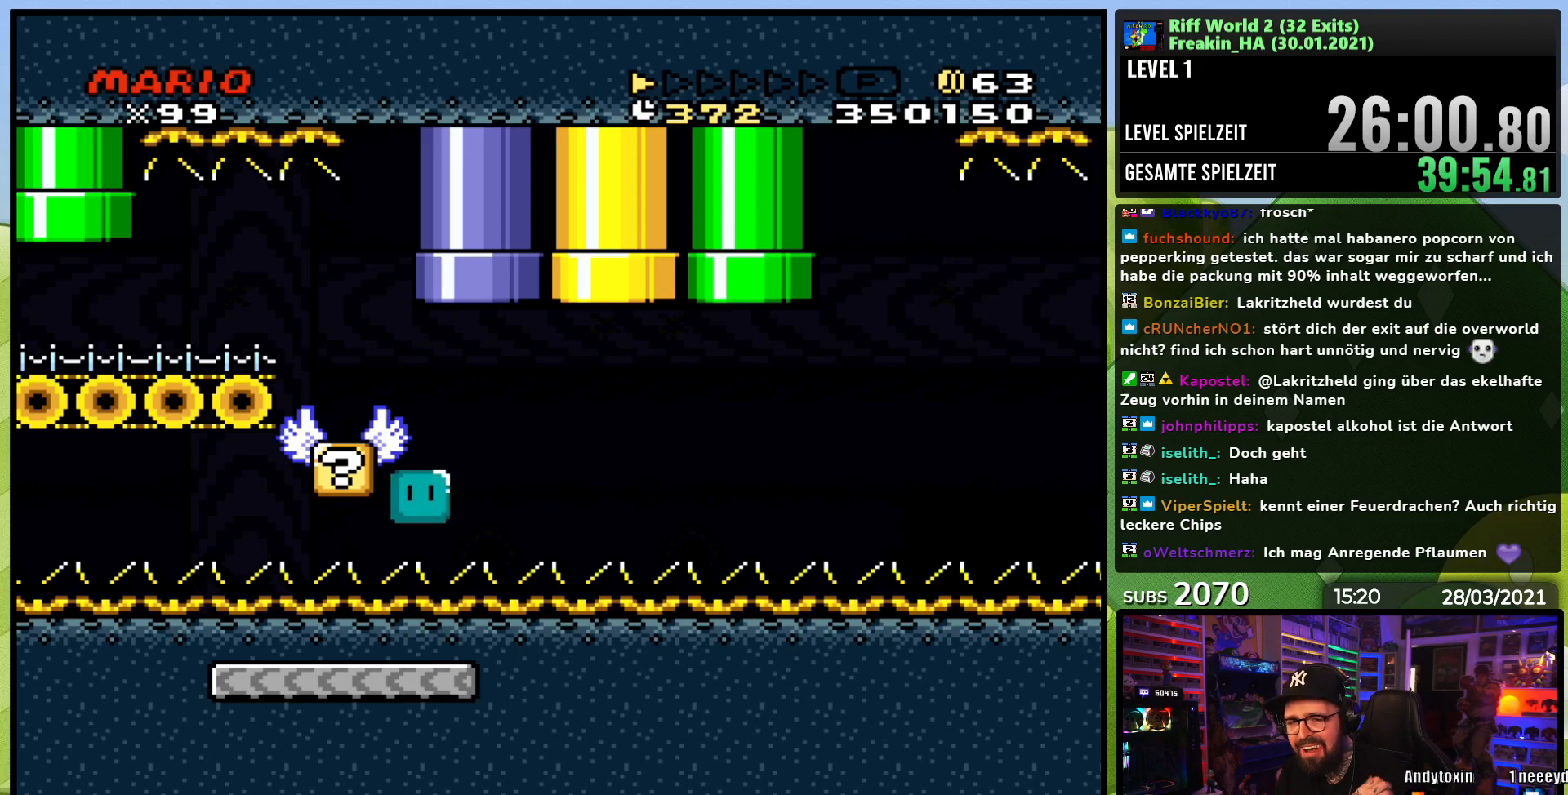
{"dt_ms": 500, "buttons": [], "events": []}
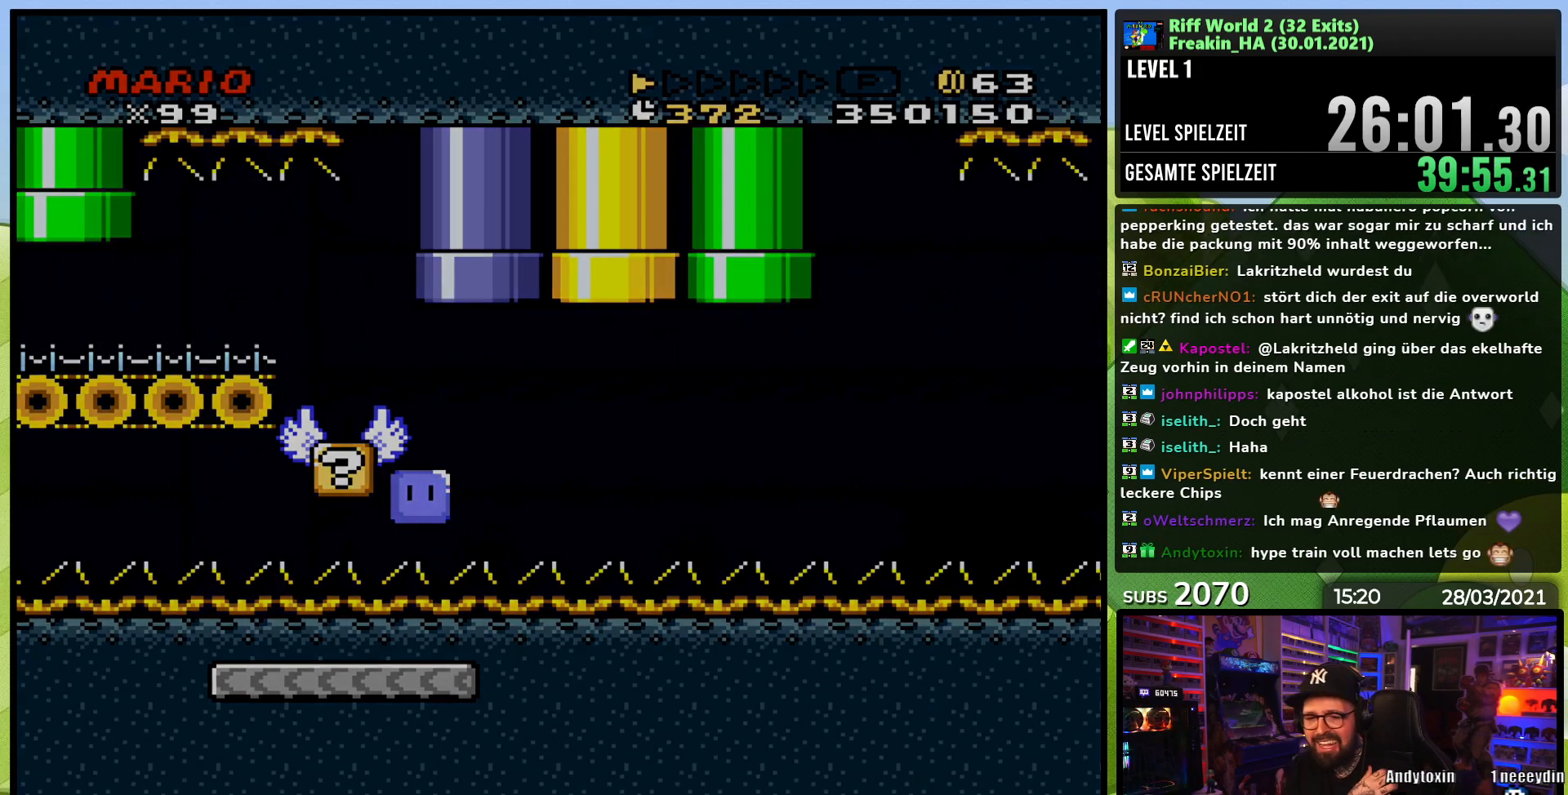
{"dt_ms": 500, "buttons": [], "events": []}
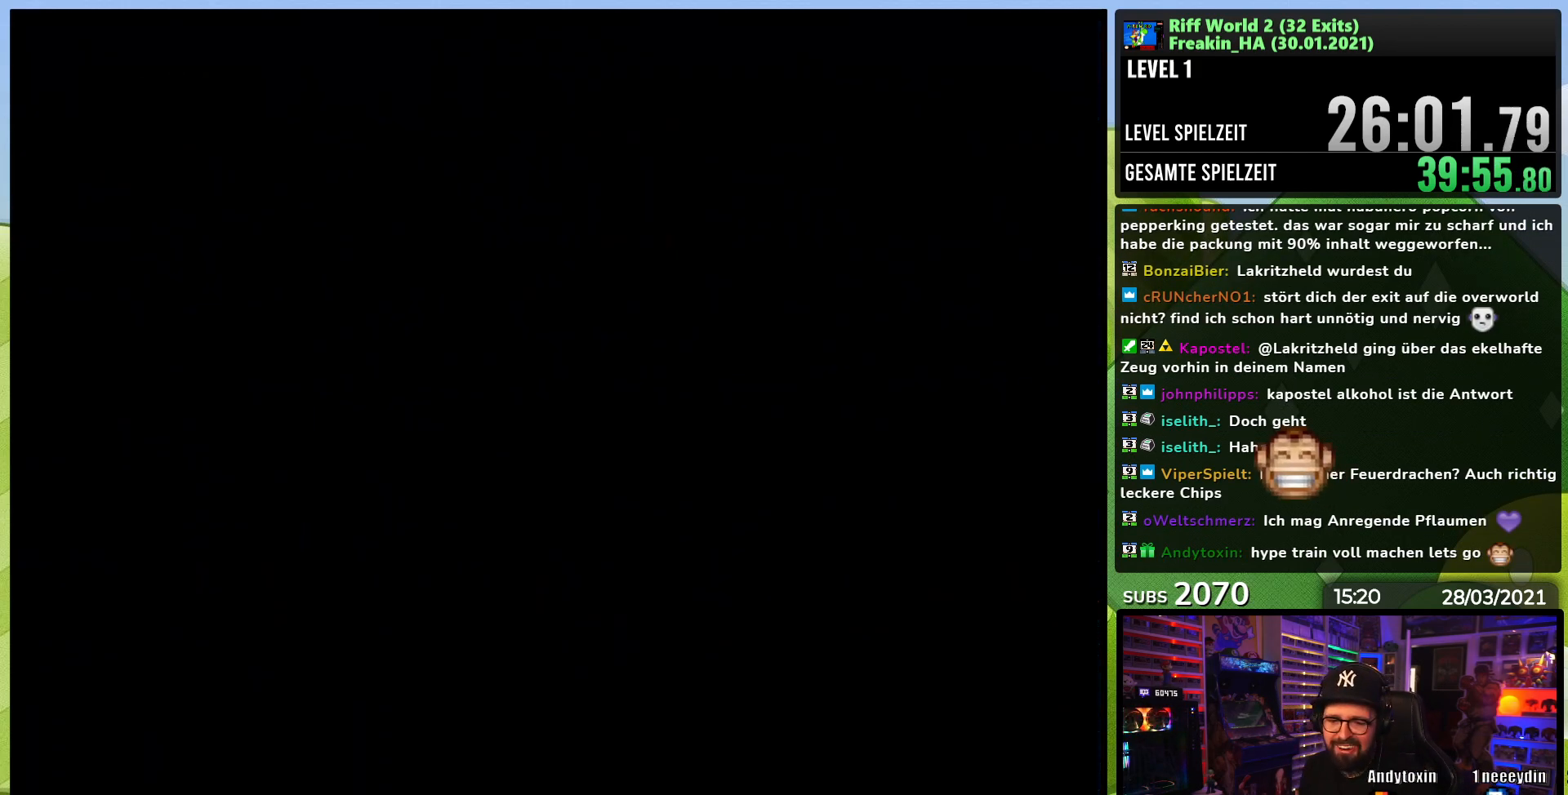
{"dt_ms": 500, "buttons": [], "events": []}
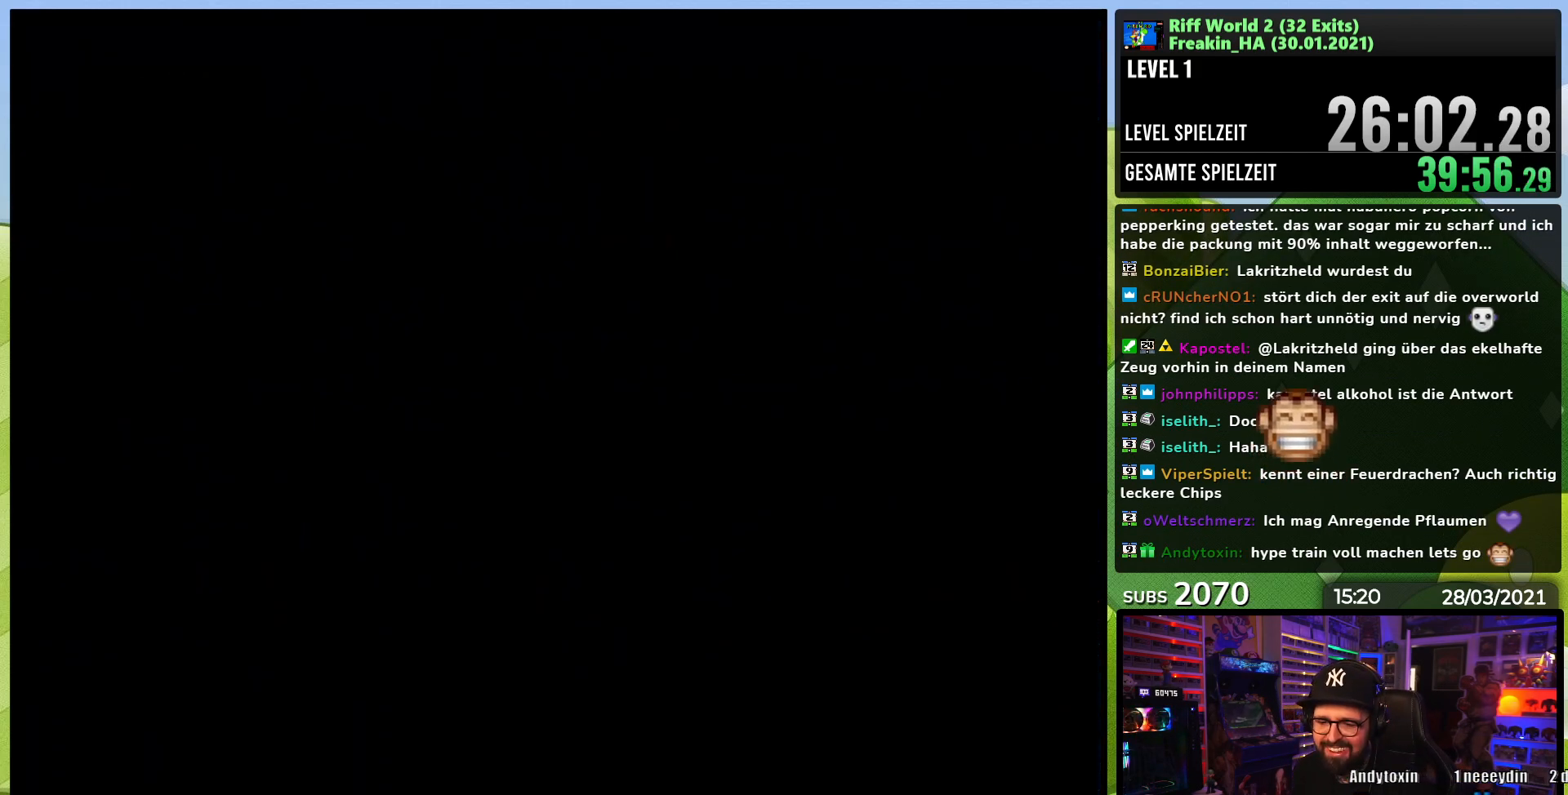
{"dt_ms": 1000, "buttons": ["A", "X"], "events": [[17, "A", "down"], [33, "X", "down"], [83, "X", "up"], [100, "X", "down"], [417, "X", "up"], [433, "X", "down"], [500, "X", "up"], [517, "X", "down"]]}
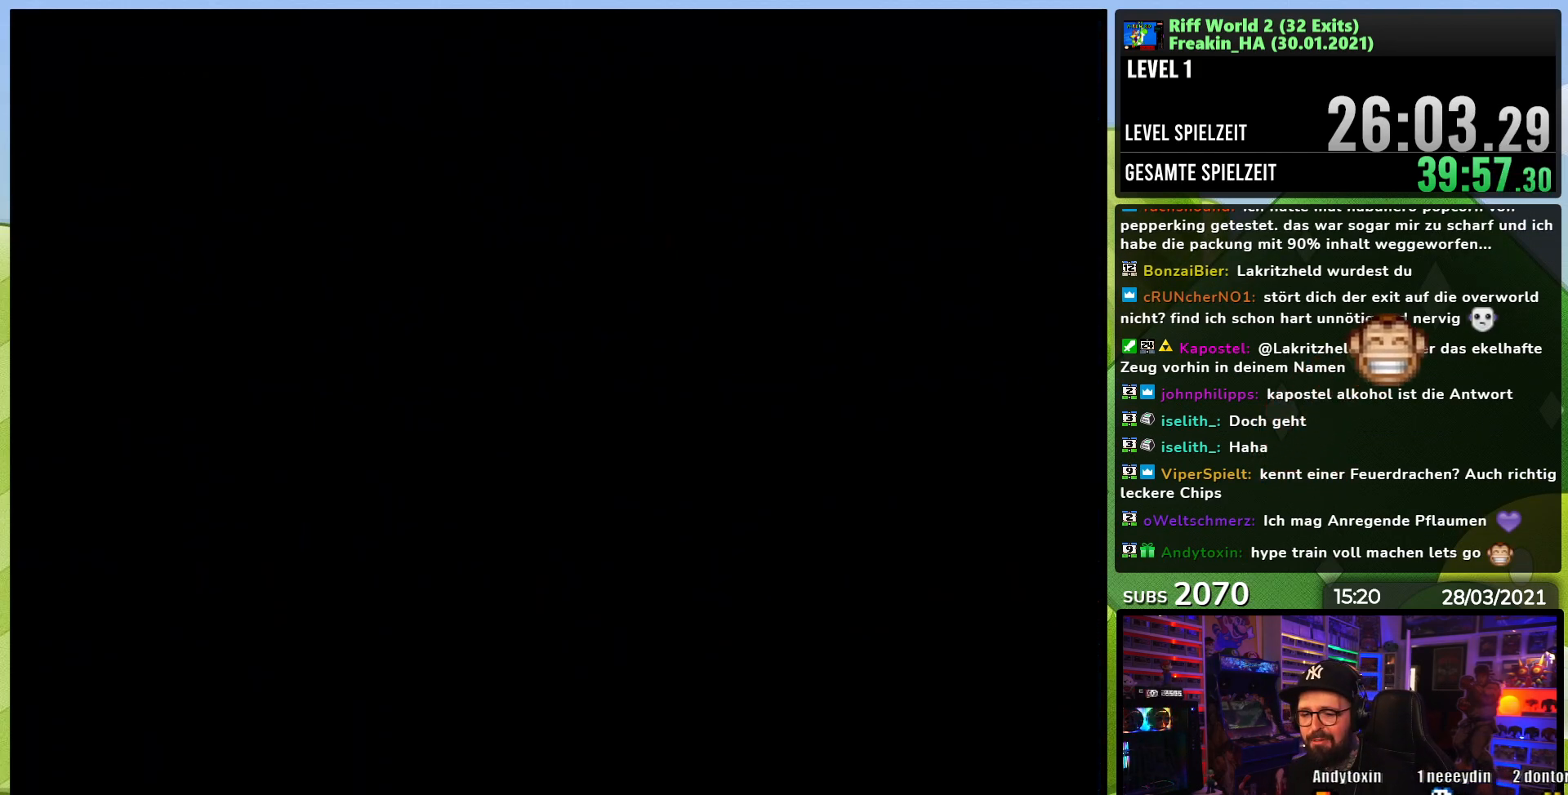
{"dt_ms": 500, "buttons": ["A", "X"], "events": []}
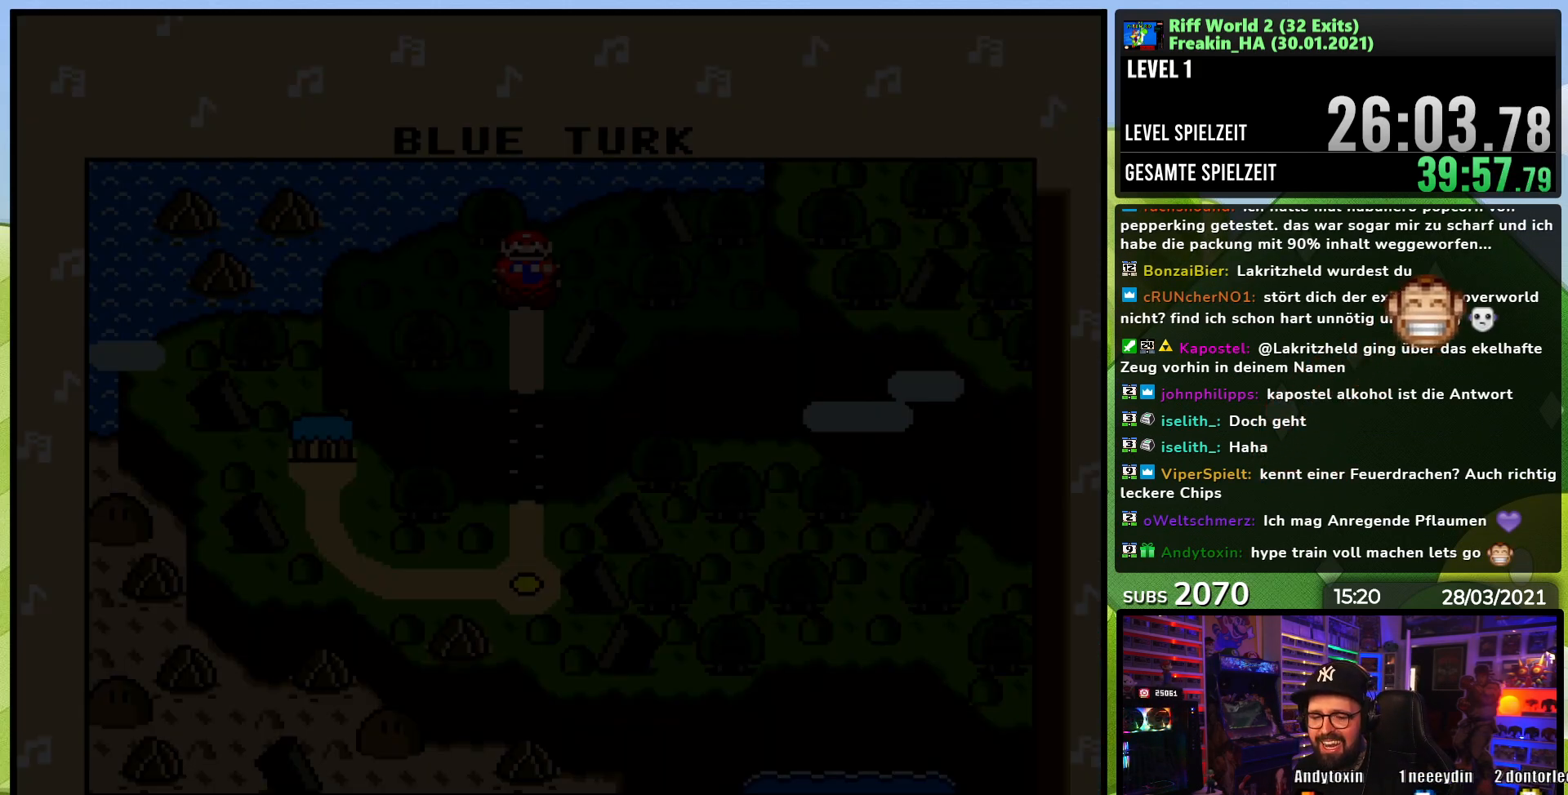
{"dt_ms": 500, "buttons": ["A", "X", "DPAD_RIGHT"], "events": [[483, "DPAD_RIGHT", "down"]]}
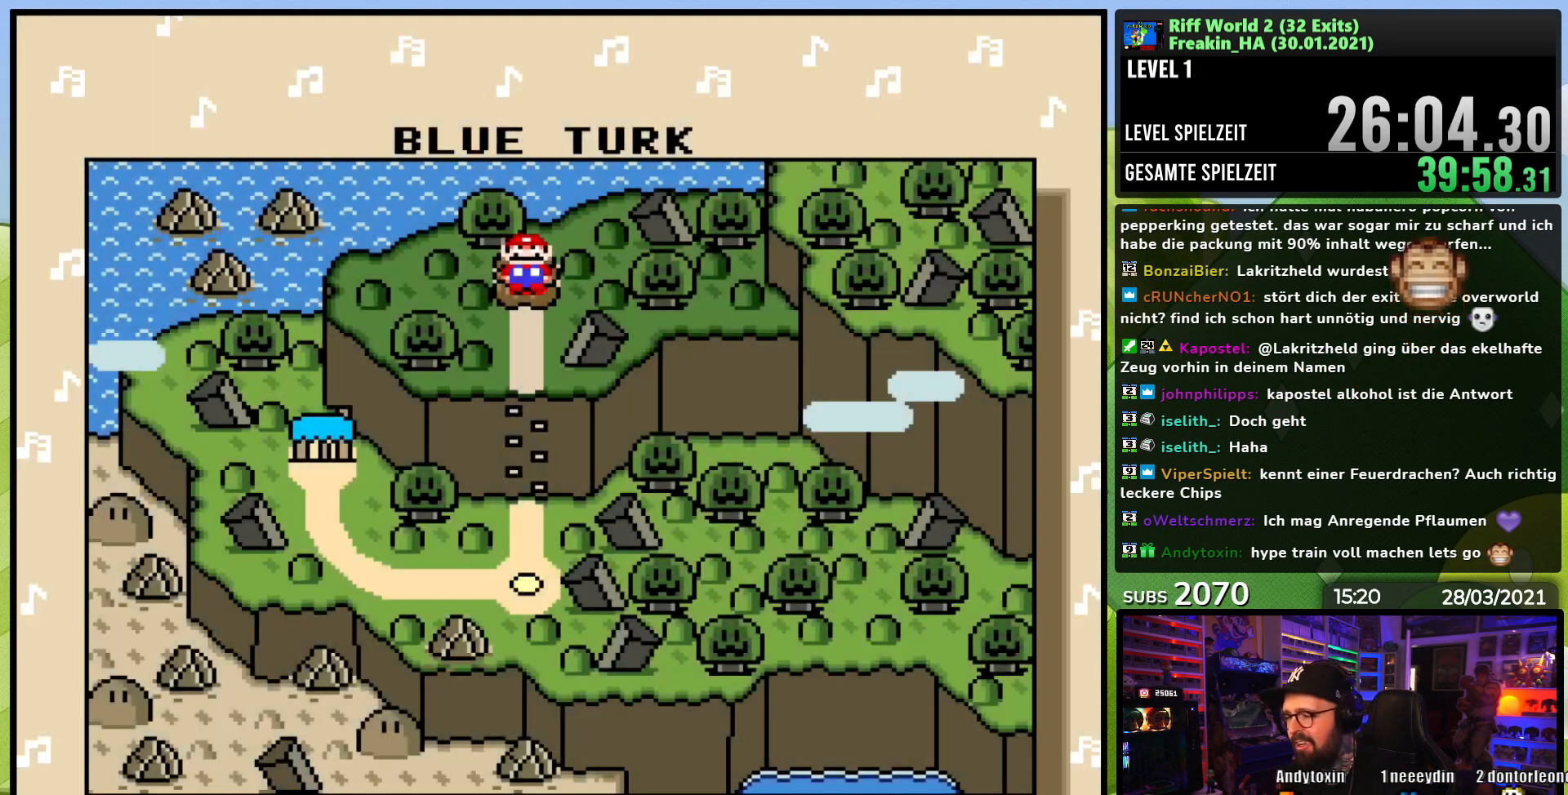
{"dt_ms": 500, "buttons": ["A"], "events": [[17, "A", "up"], [350, "X", "up"], [367, "DPAD_RIGHT", "up"], [417, "A", "down"]]}
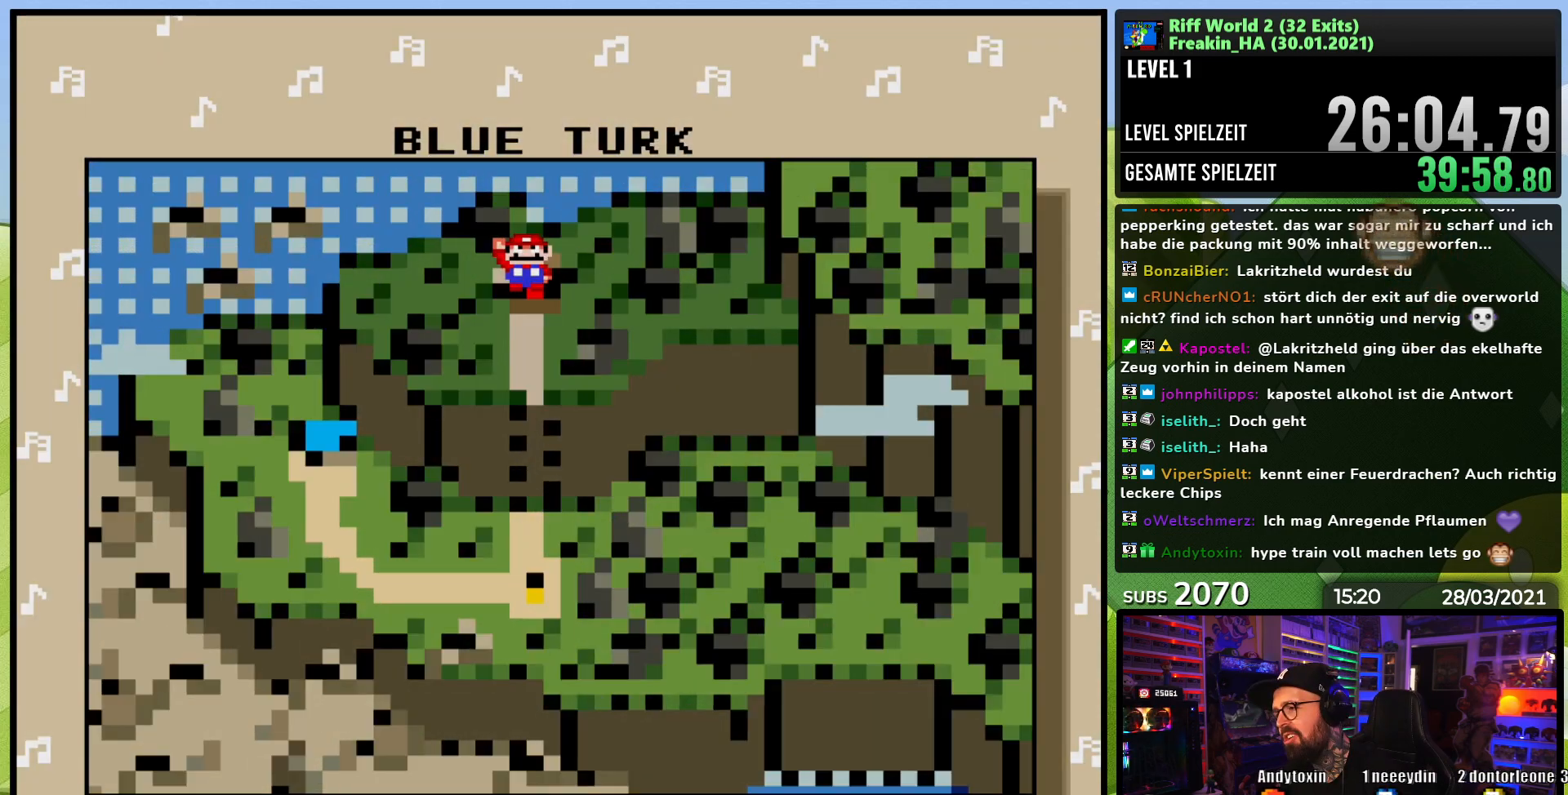
{"dt_ms": 500, "buttons": [], "events": [[50, "A", "up"]]}
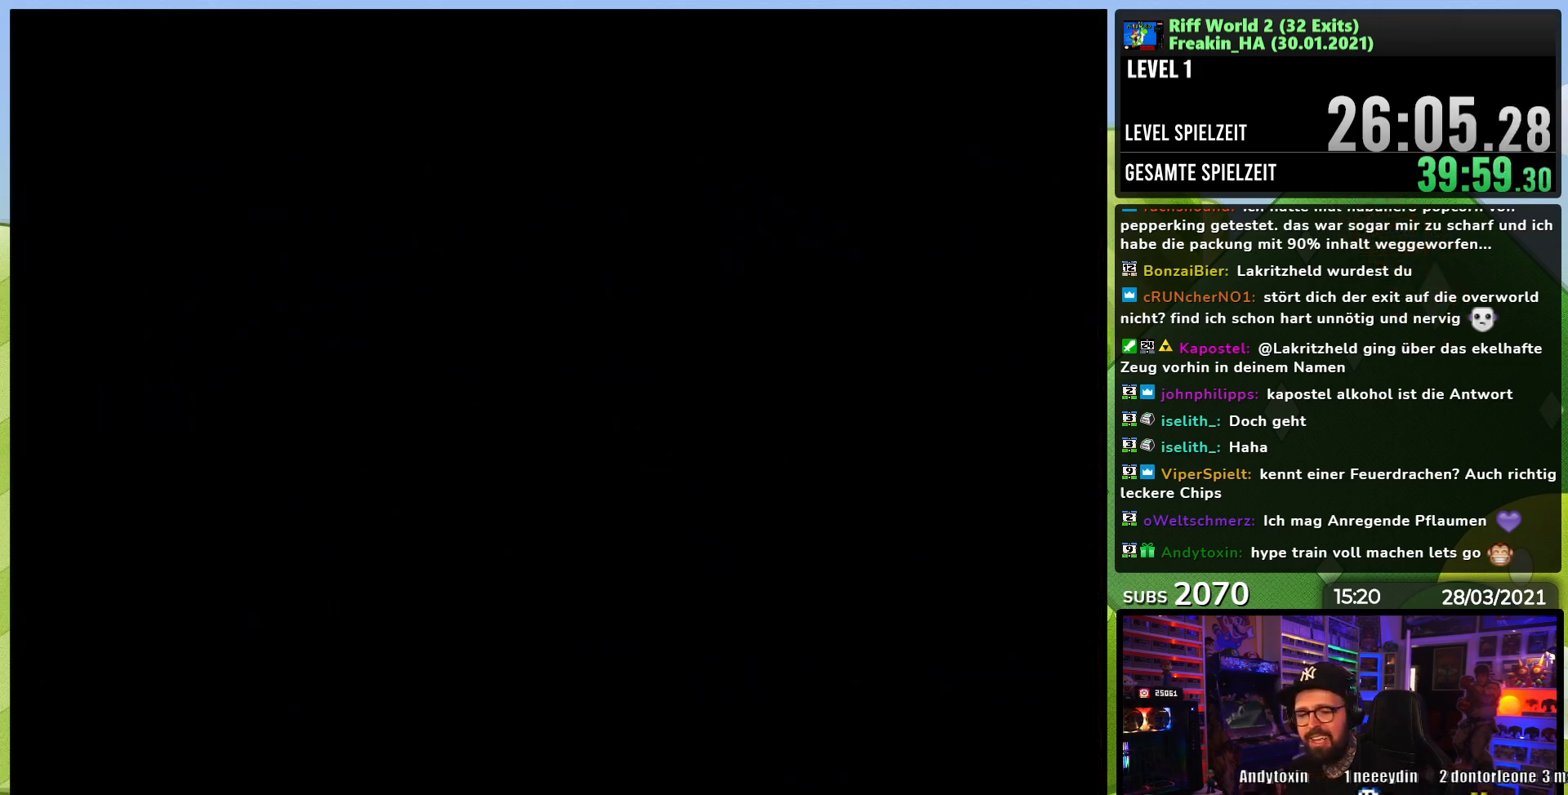
{"dt_ms": 500, "buttons": [], "events": [[367, "X", "down"], [500, "X", "up"]]}
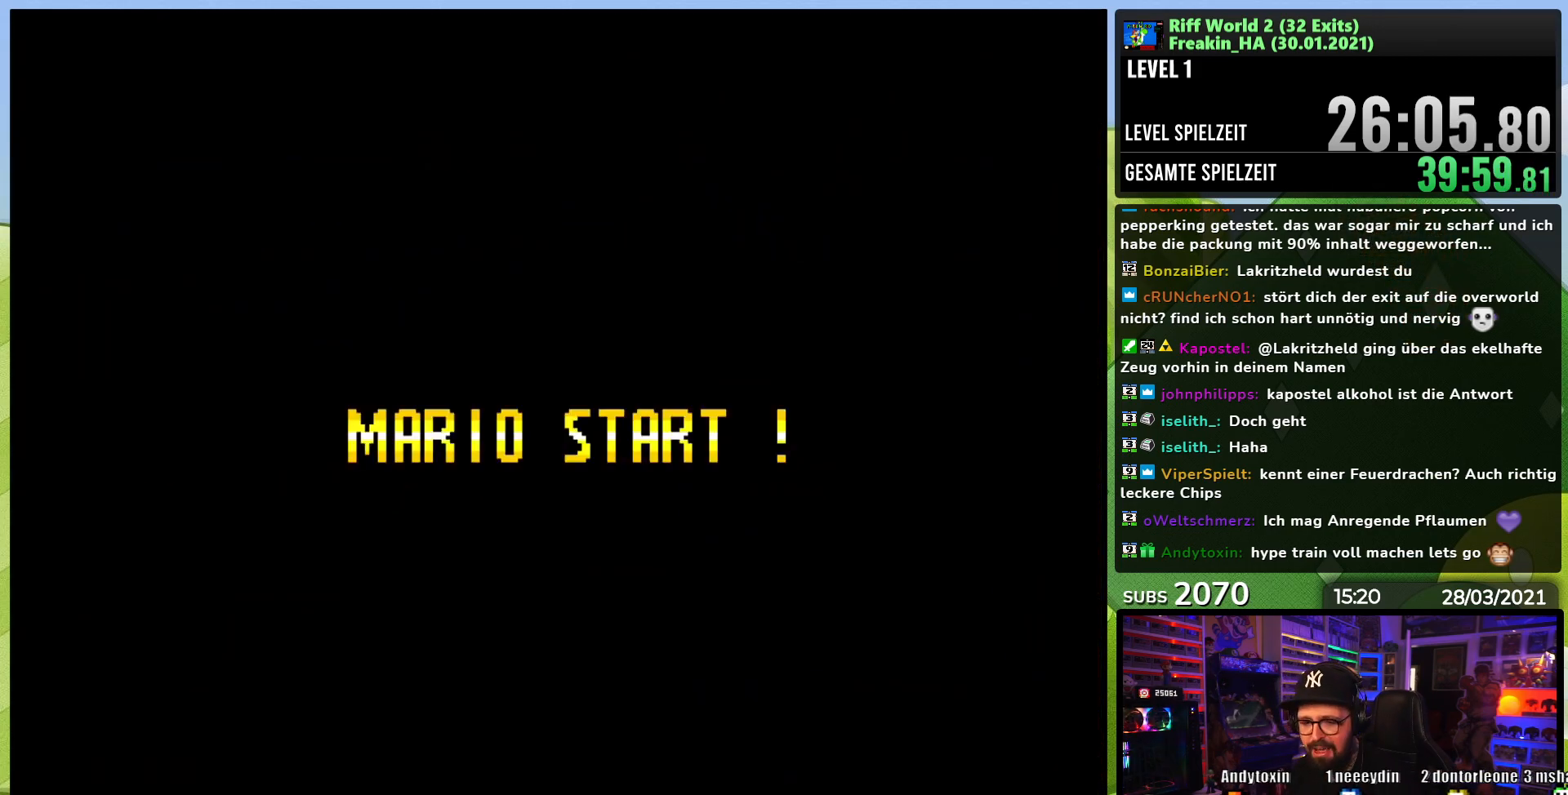
{"dt_ms": 500, "buttons": ["X"], "events": [[17, "X", "down"], [167, "A", "down"], [167, "X", "up"], [183, "A", "up"], [183, "X", "down"], [250, "A", "down"], [250, "X", "up"], [267, "A", "up"], [267, "X", "down"]]}